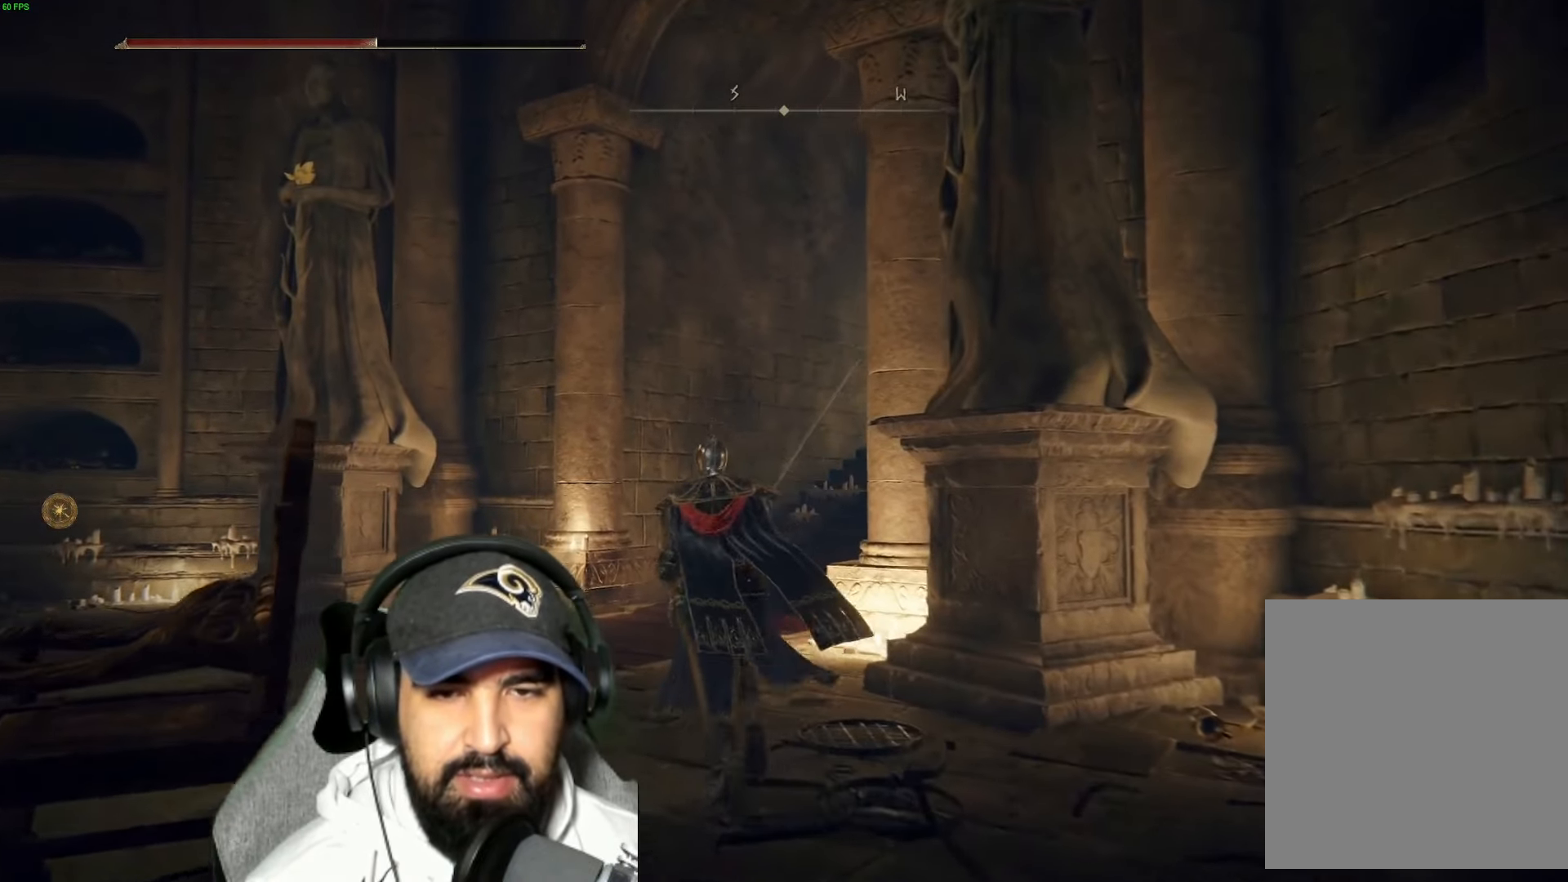
Gameplay with a controller (Xbox layout); each line is a JSON object with the inputs held at the frame after it. "events" lists button and stick changes between this image and that frame as [ms after this image, input, new state], when the widget could be followed in between.
{"buttons": [], "left_stick": "up", "right_stick": "center", "events": [[450, "B", "up"]]}
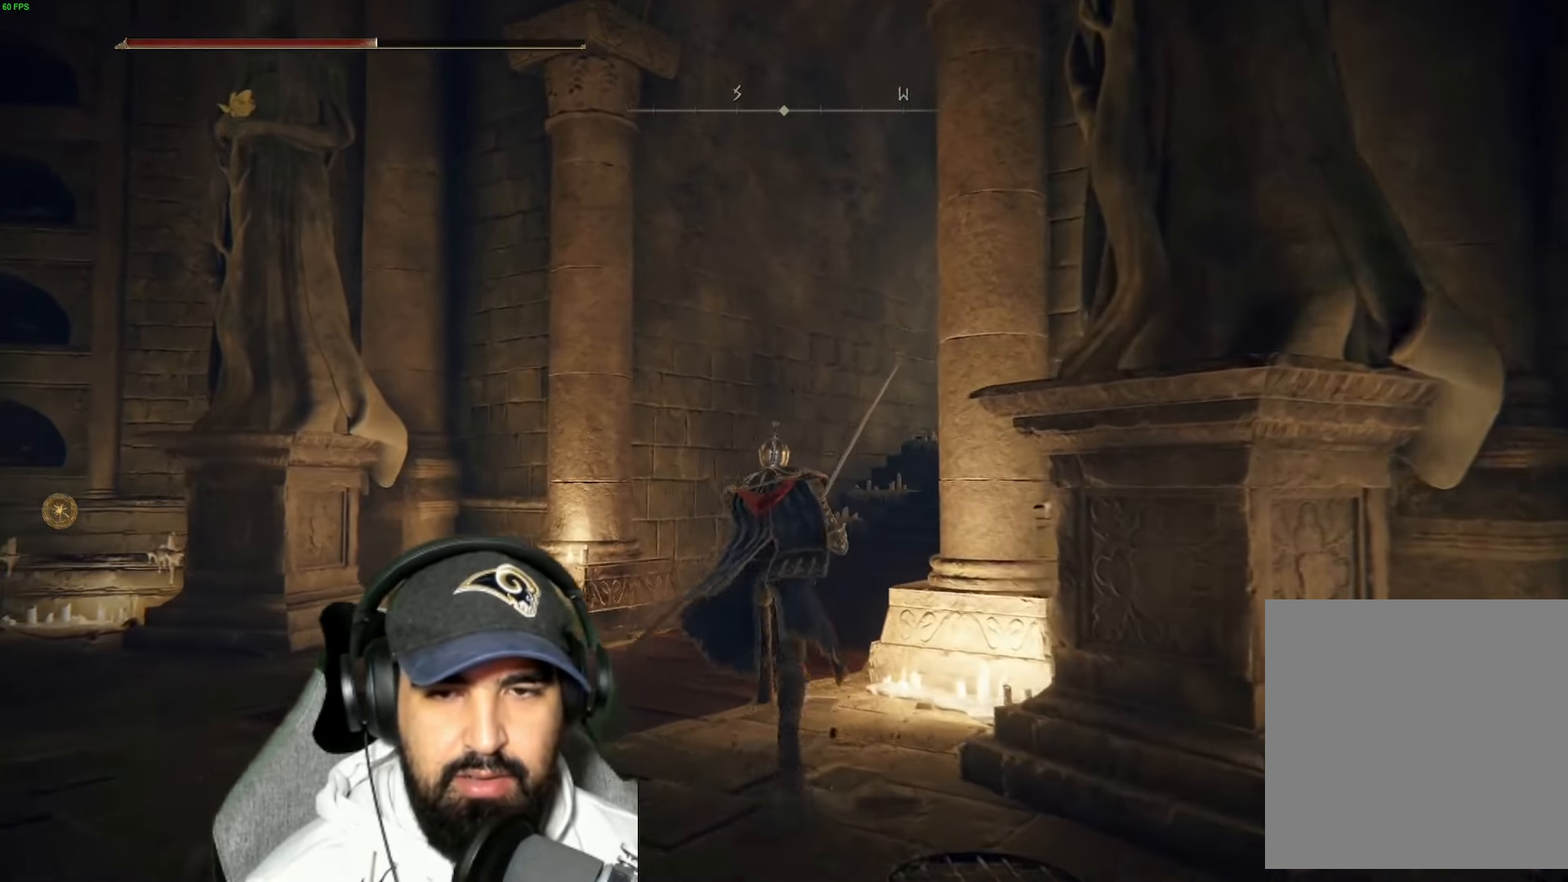
{"buttons": [], "left_stick": "up", "right_stick": "right", "events": [[234, "right_stick", "right"]]}
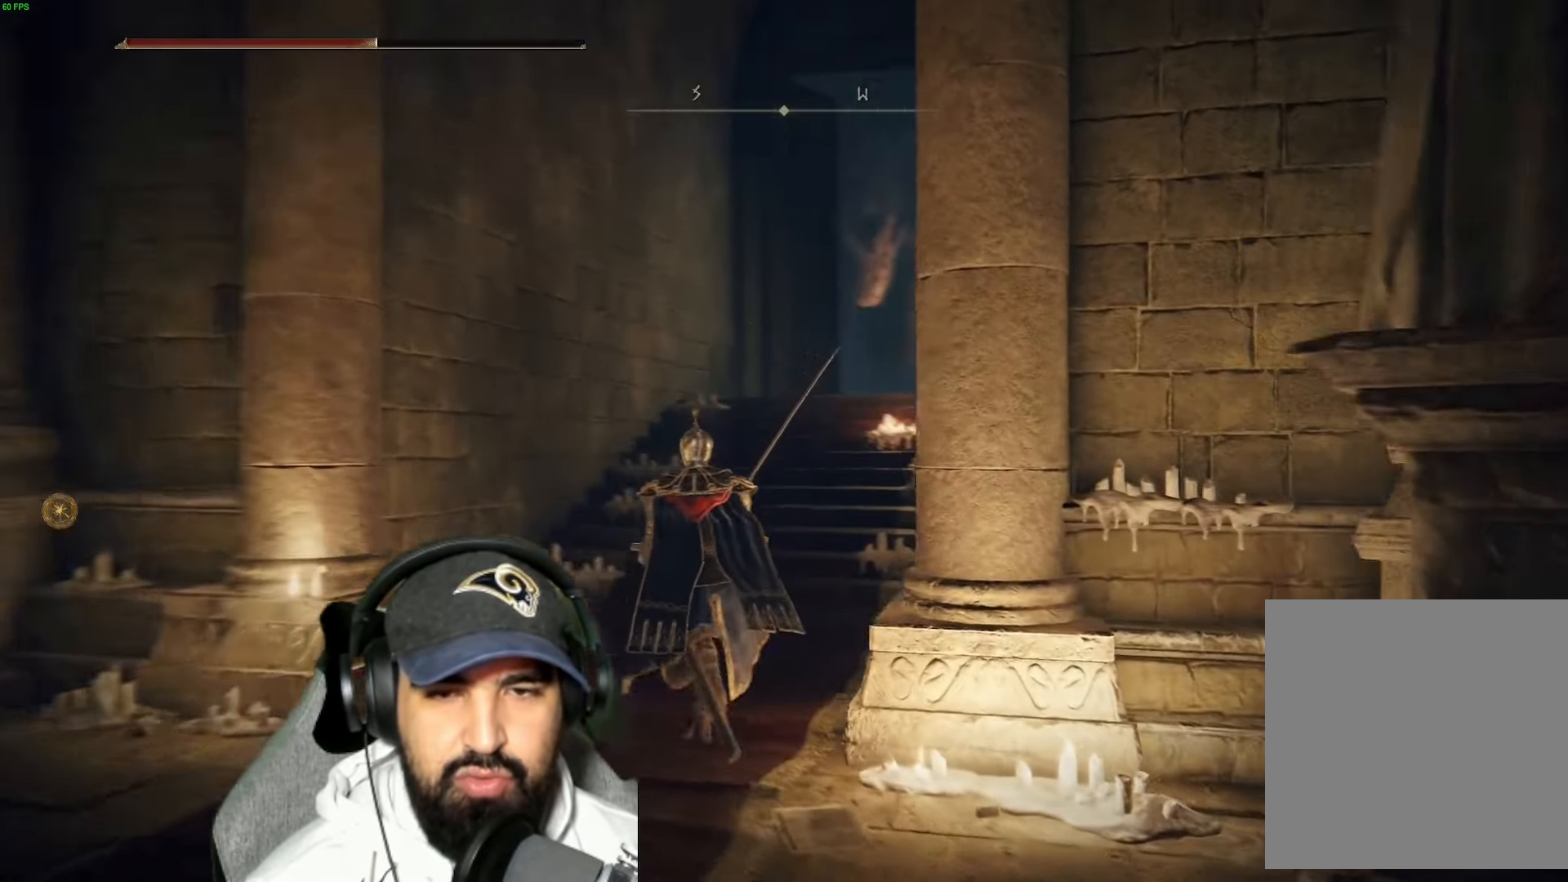
{"buttons": [], "left_stick": "up", "right_stick": "center", "events": [[184, "right_stick", "center"]]}
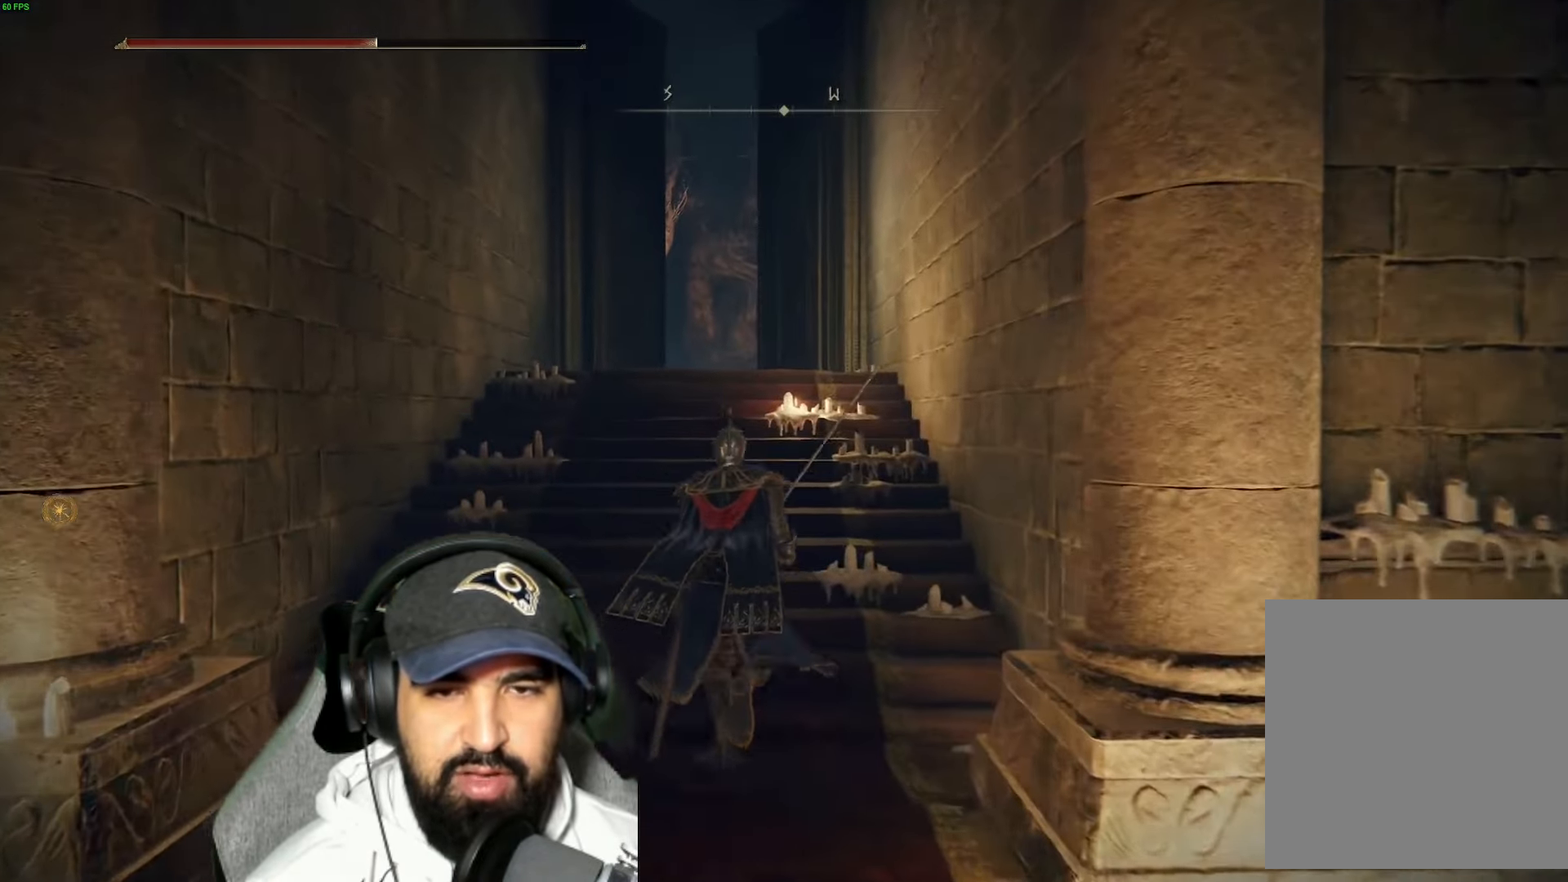
{"buttons": [], "left_stick": "up", "right_stick": "center", "events": [[300, "right_stick", "down"], [467, "right_stick", "center"]]}
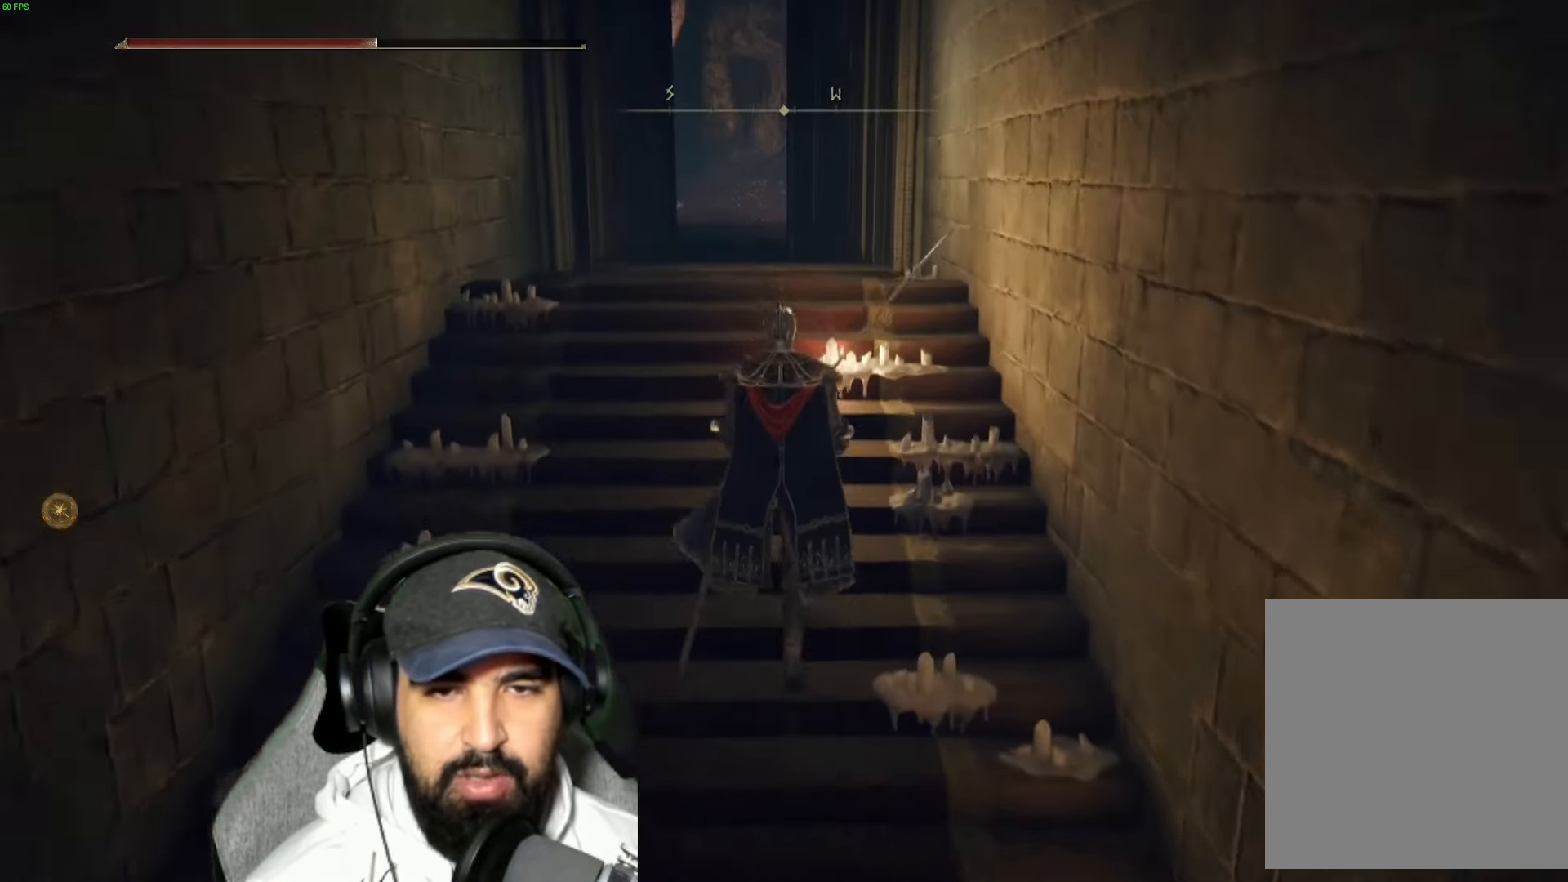
{"buttons": ["B"], "left_stick": "up", "right_stick": "center", "events": [[117, "B", "down"]]}
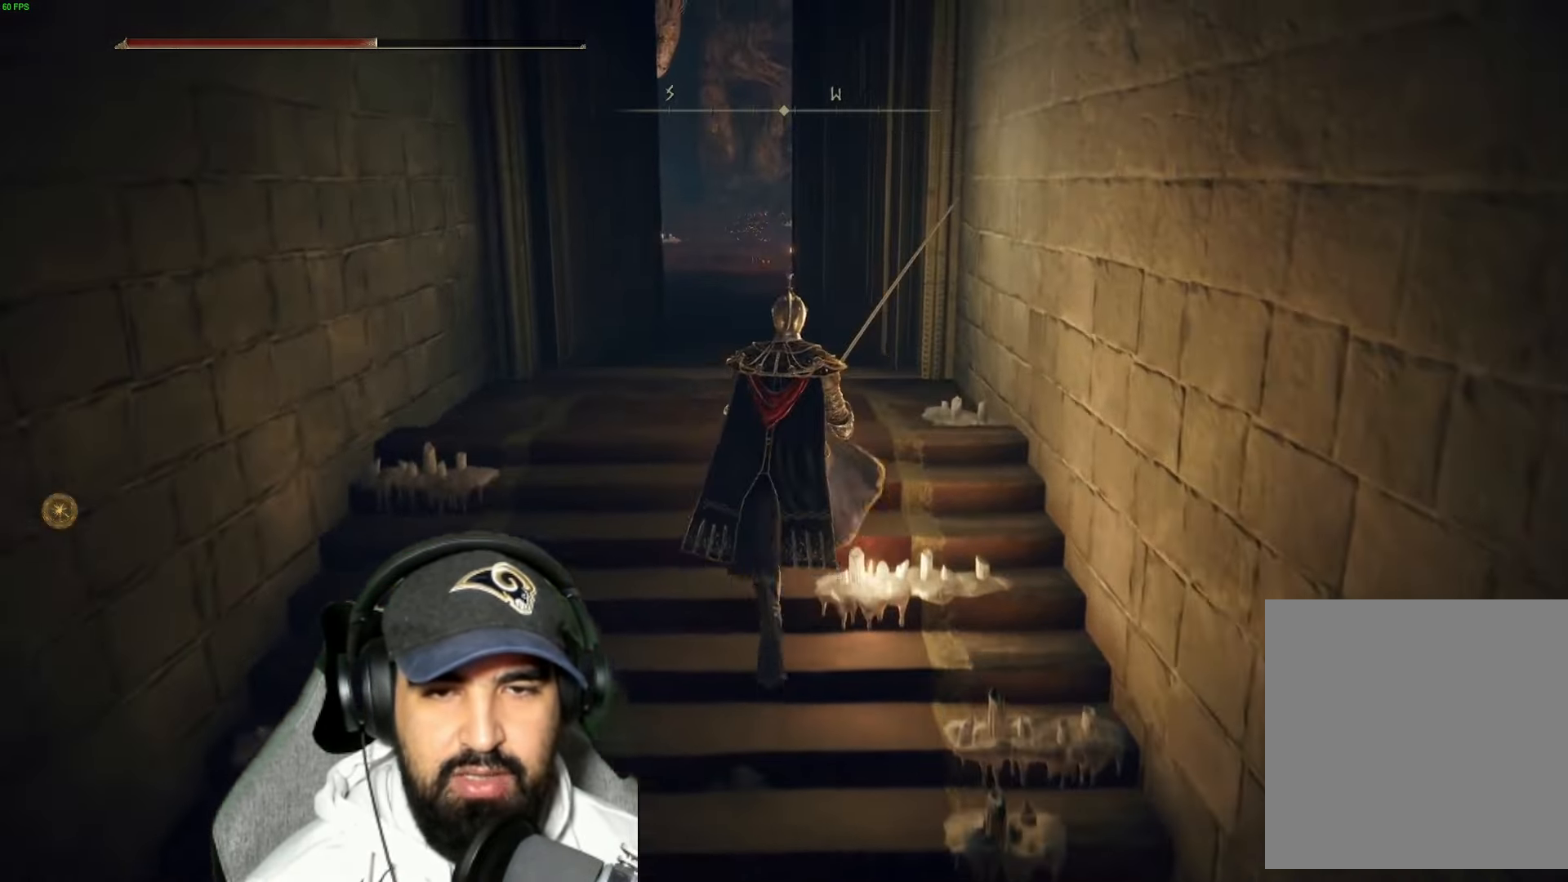
{"buttons": ["B"], "left_stick": "up", "right_stick": "center", "events": []}
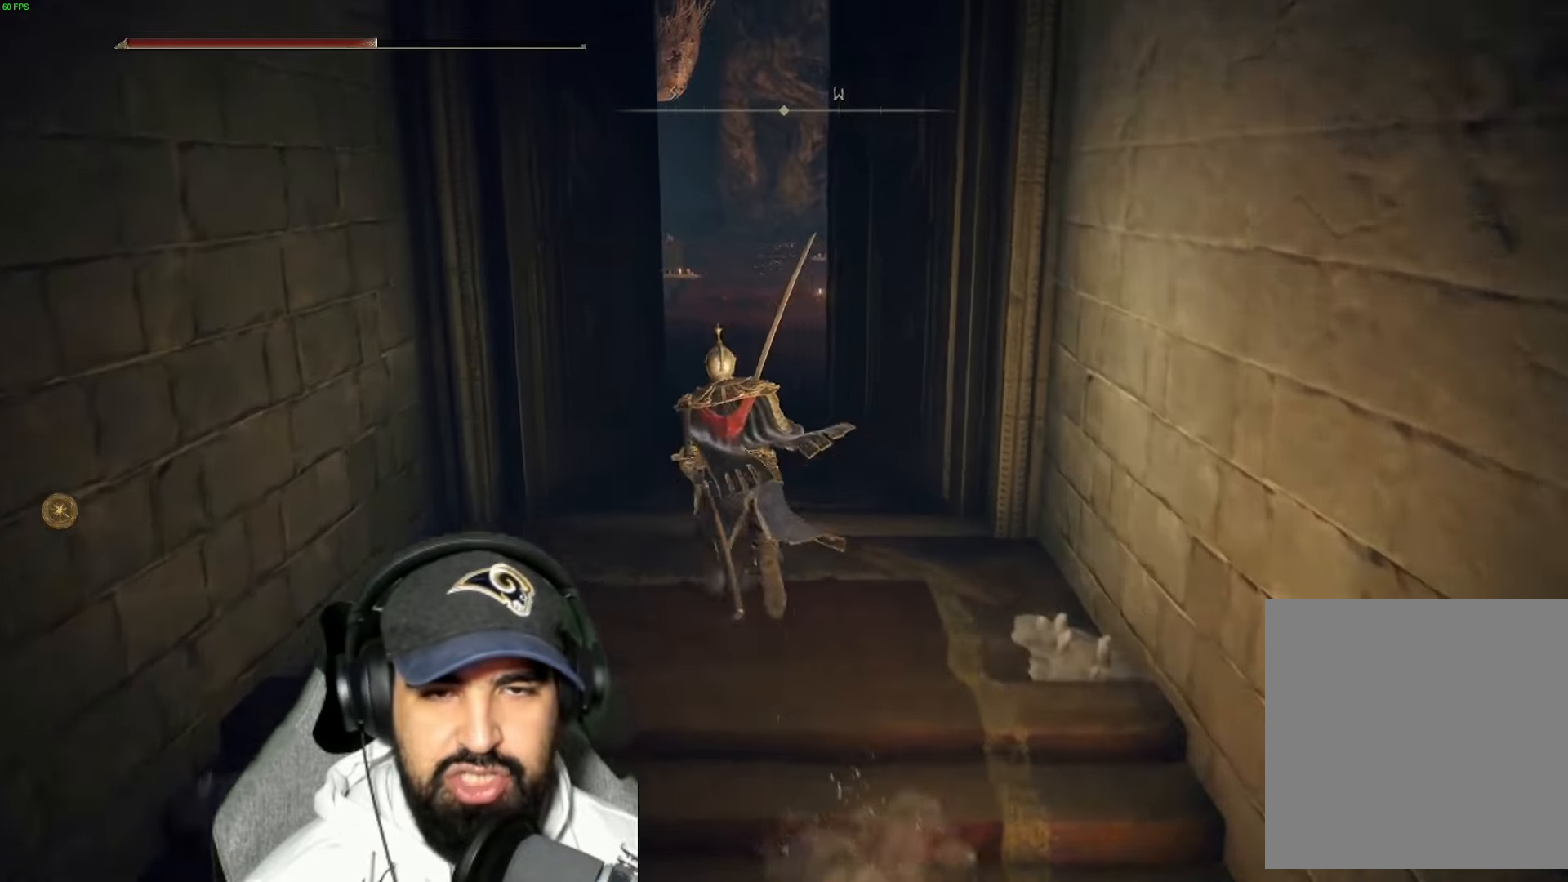
{"buttons": ["B"], "left_stick": "up", "right_stick": "center", "events": []}
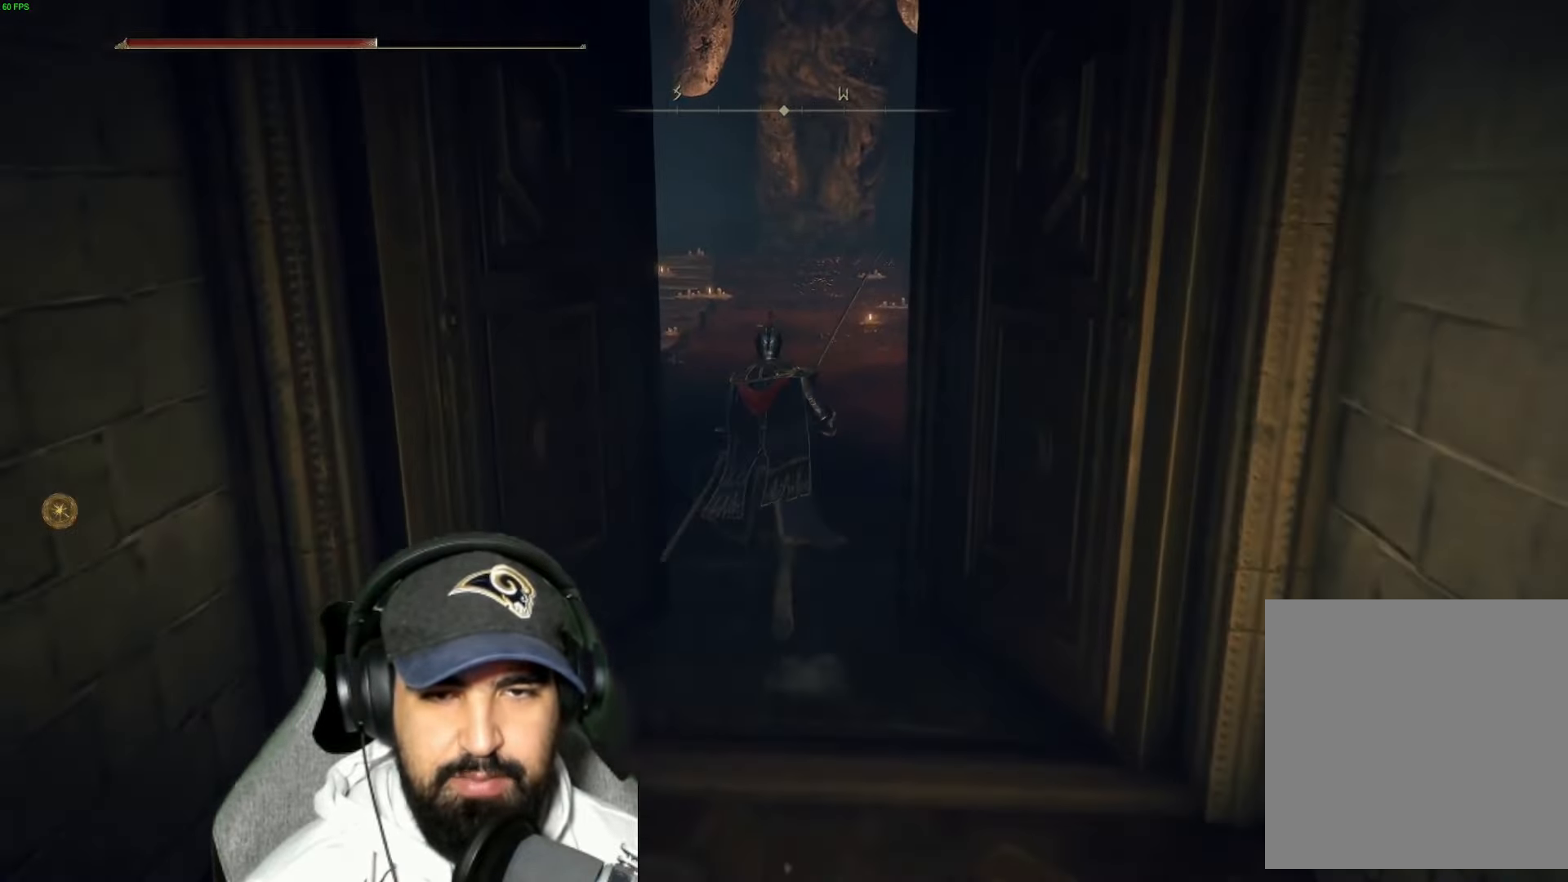
{"buttons": [], "left_stick": "up", "right_stick": "left", "events": [[166, "B", "up"], [500, "right_stick", "left"]]}
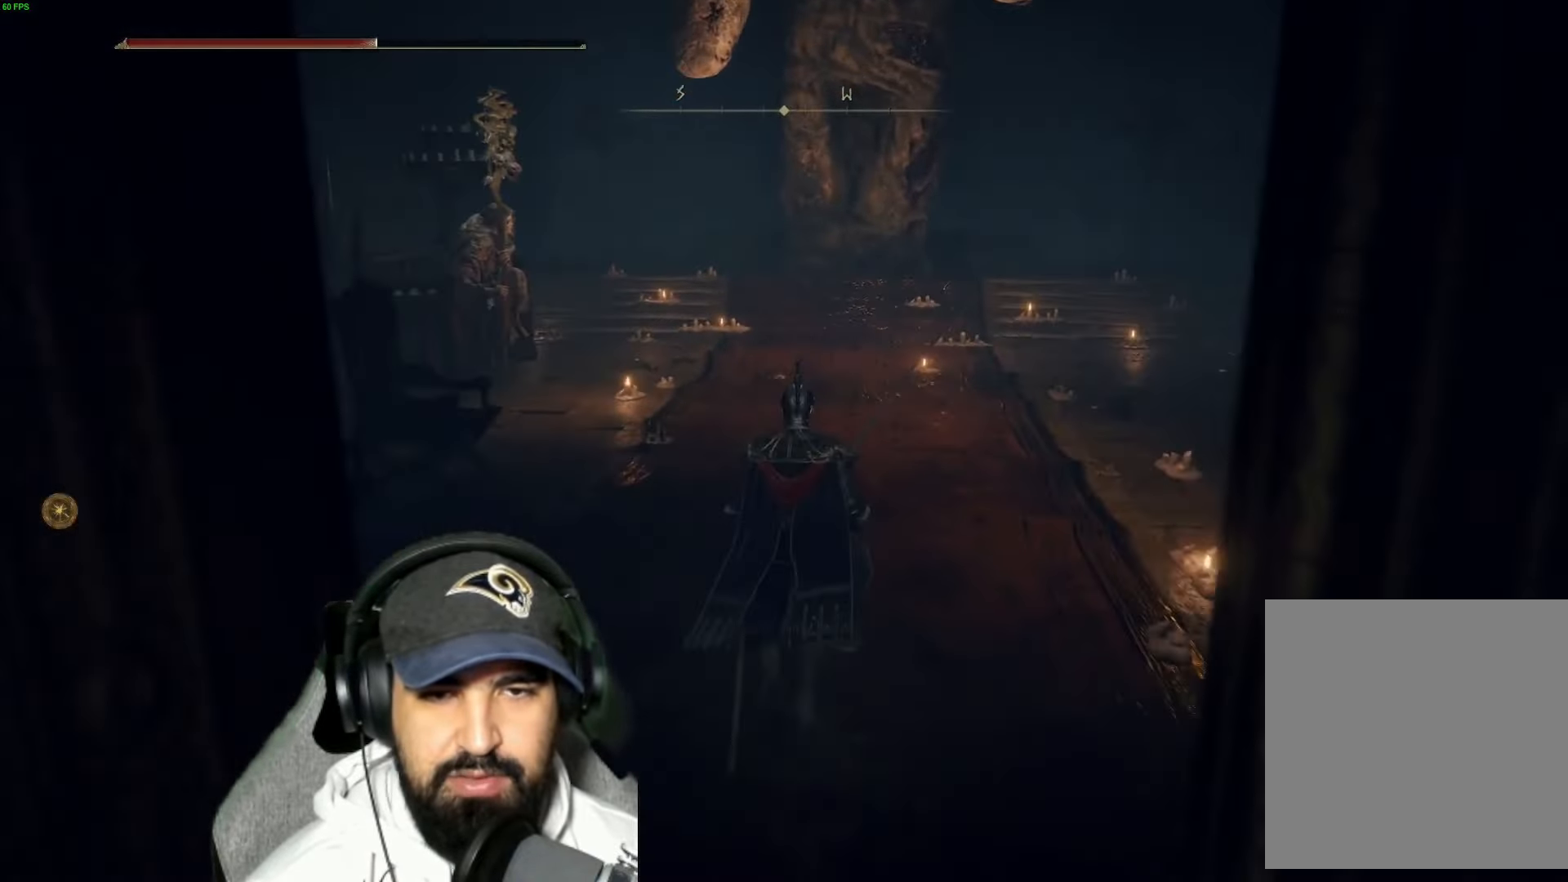
{"buttons": [], "left_stick": "up-right", "right_stick": "left", "events": [[33, "left_stick", "up-right"], [50, "right_stick", "up-left"], [216, "left_stick", "right"], [266, "right_stick", "left"], [433, "left_stick", "up-right"]]}
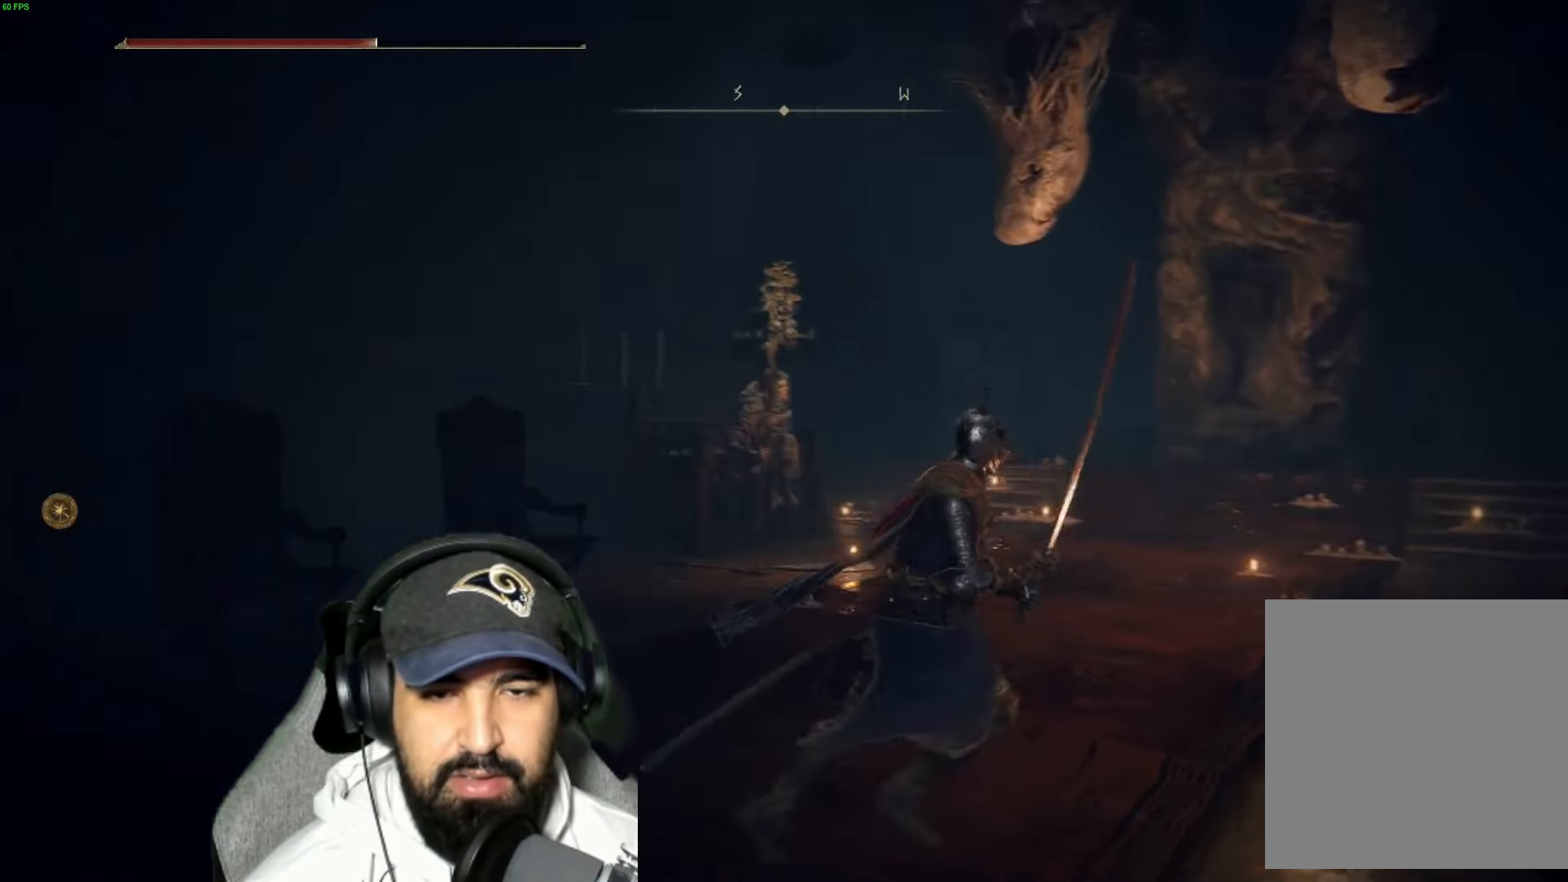
{"buttons": [], "left_stick": "center", "right_stick": "center", "events": [[33, "left_stick", "up"], [216, "left_stick", "center"], [316, "right_stick", "center"]]}
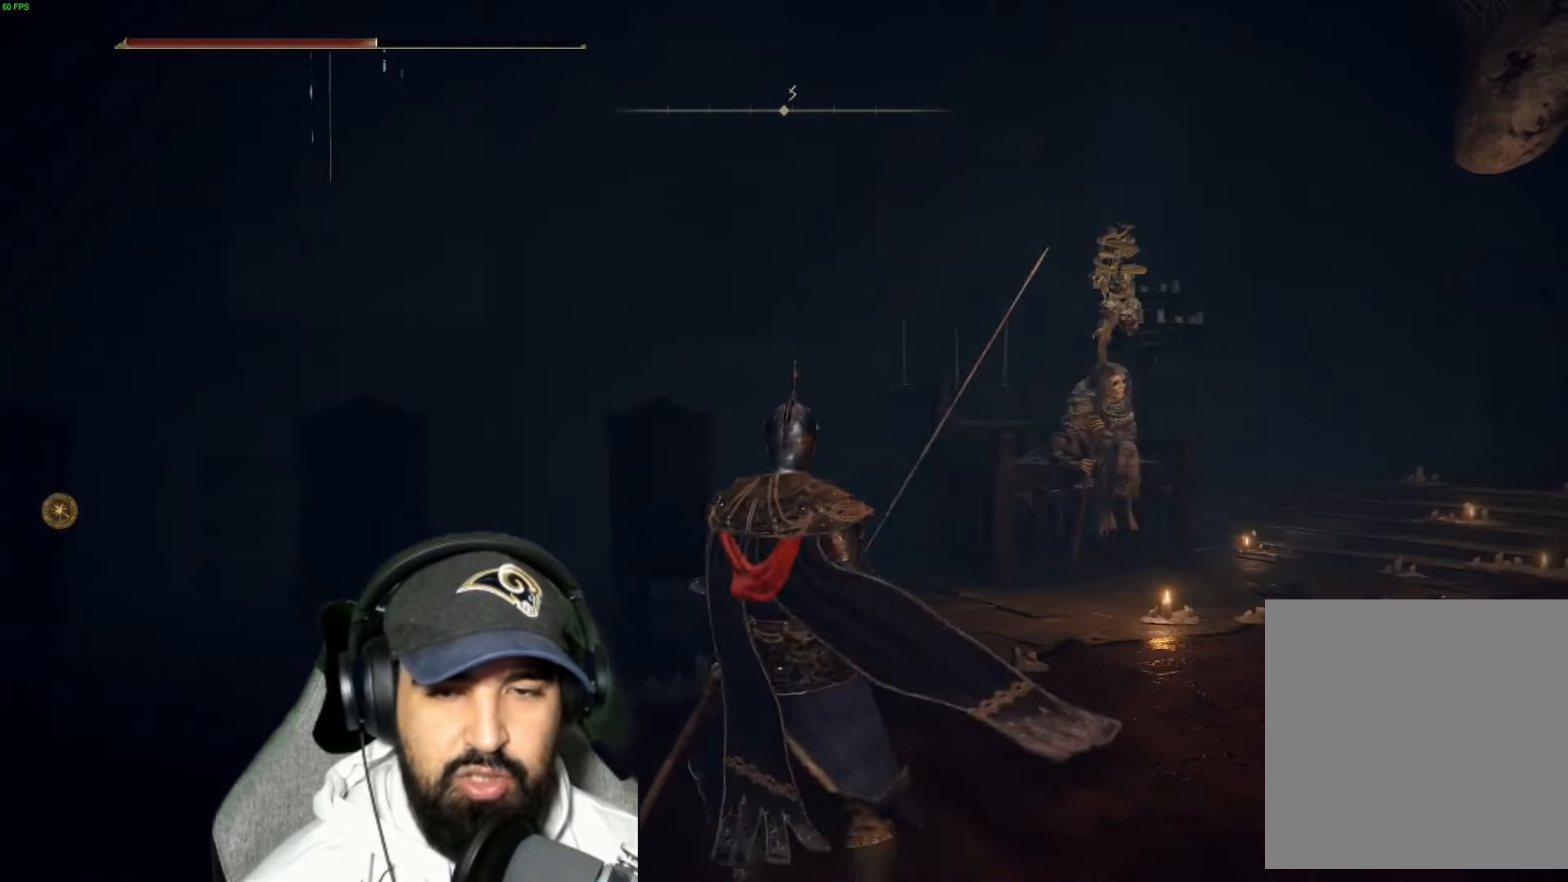
{"buttons": [], "left_stick": "up-right", "right_stick": "center", "events": [[116, "left_stick", "up-right"], [250, "right_stick", "down-right"], [466, "right_stick", "center"]]}
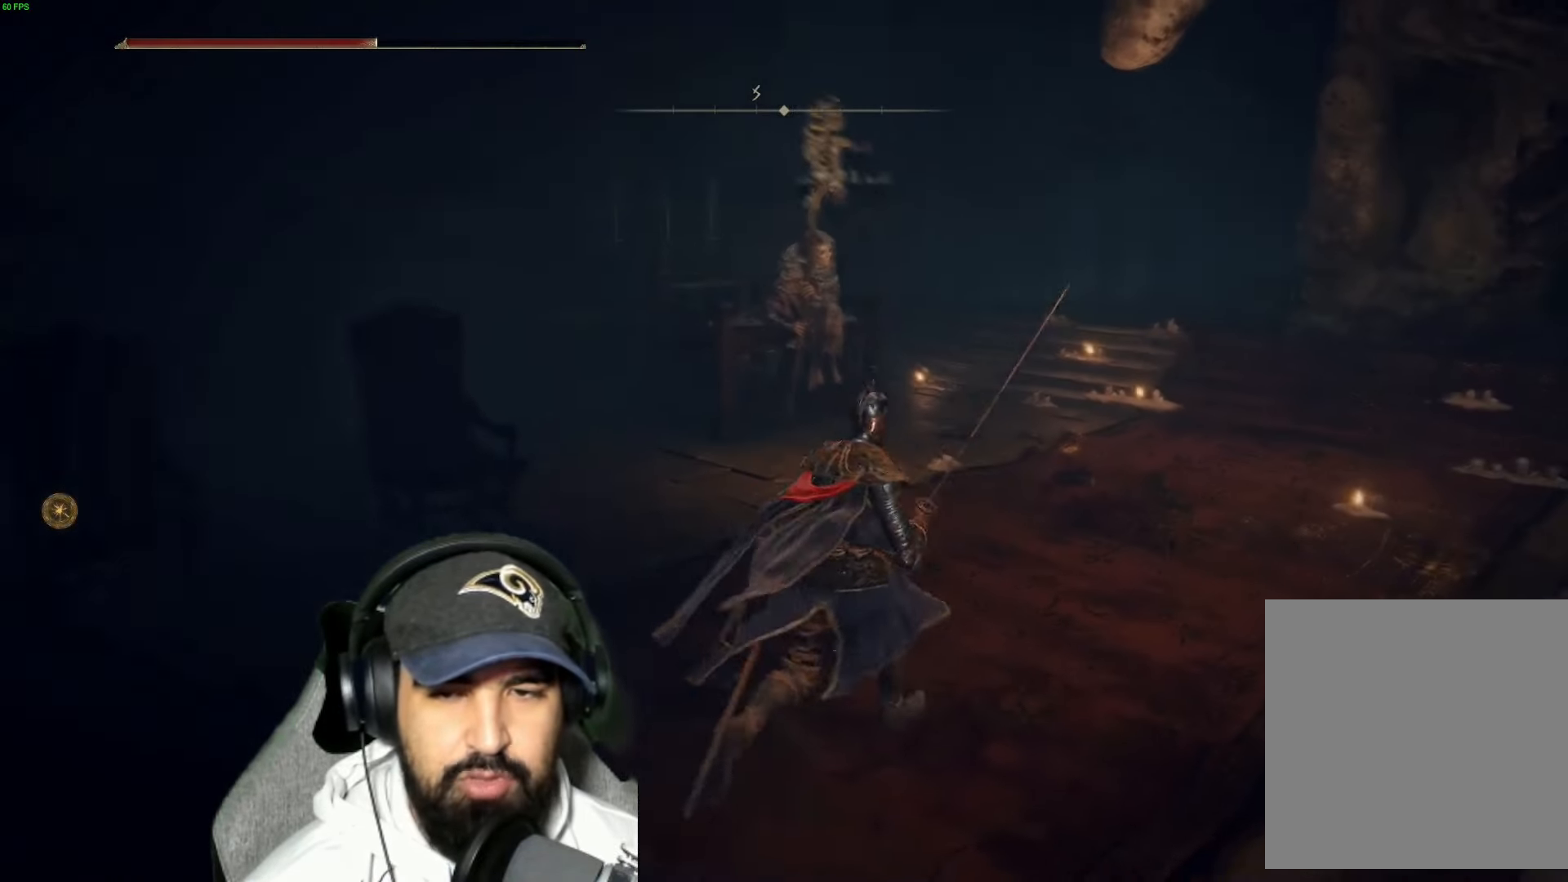
{"buttons": [], "left_stick": "center", "right_stick": "center", "events": [[150, "left_stick", "center"]]}
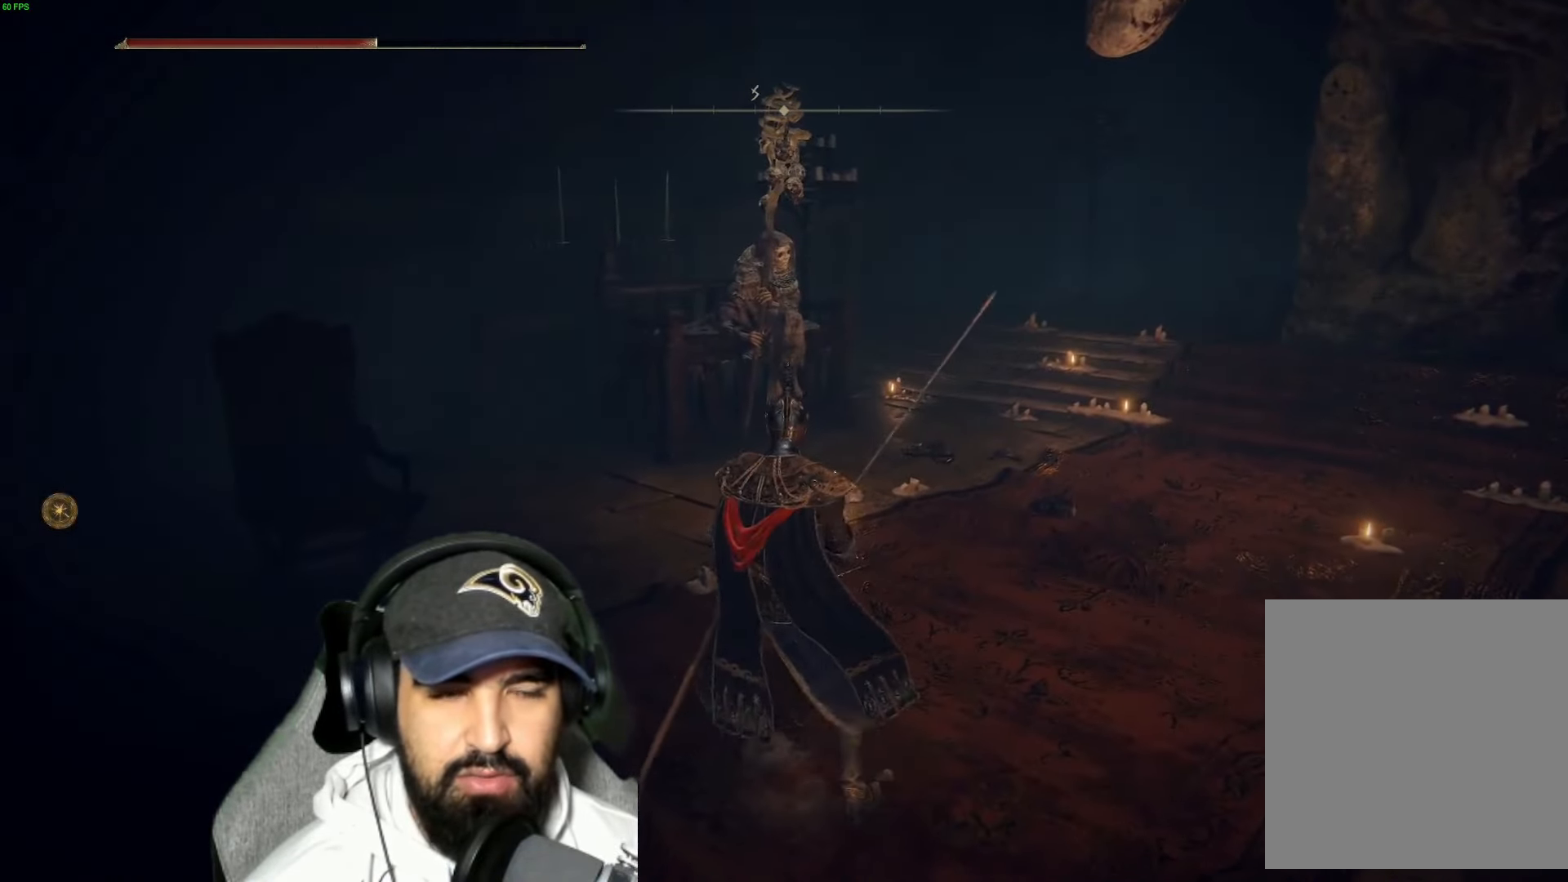
{"buttons": [], "left_stick": "center", "right_stick": "center", "events": []}
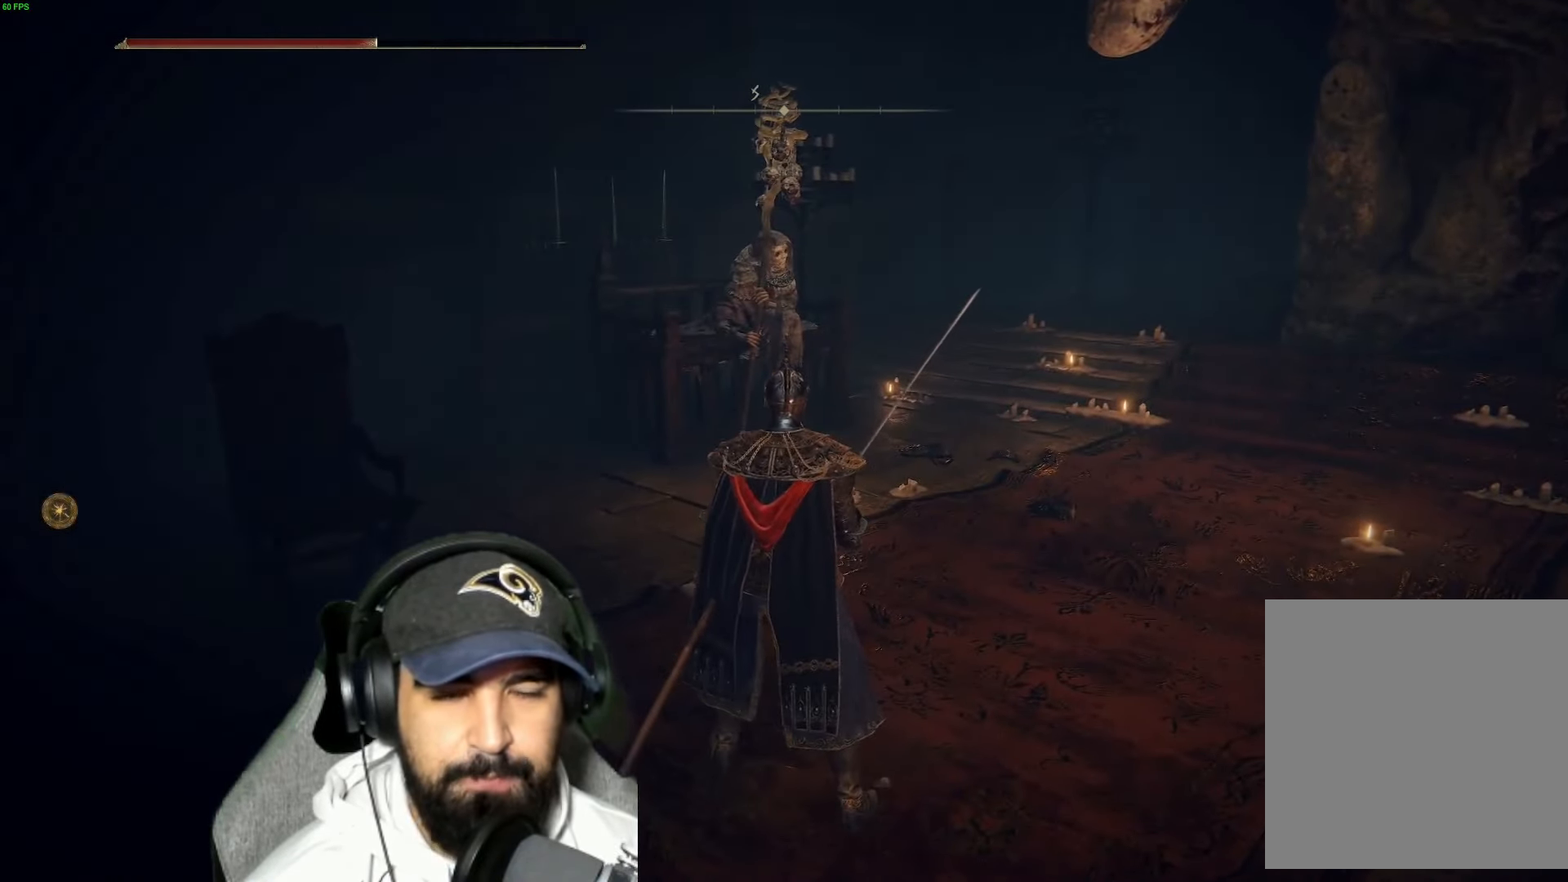
{"buttons": [], "left_stick": "right", "right_stick": "center", "events": [[416, "left_stick", "up-right"], [500, "left_stick", "right"]]}
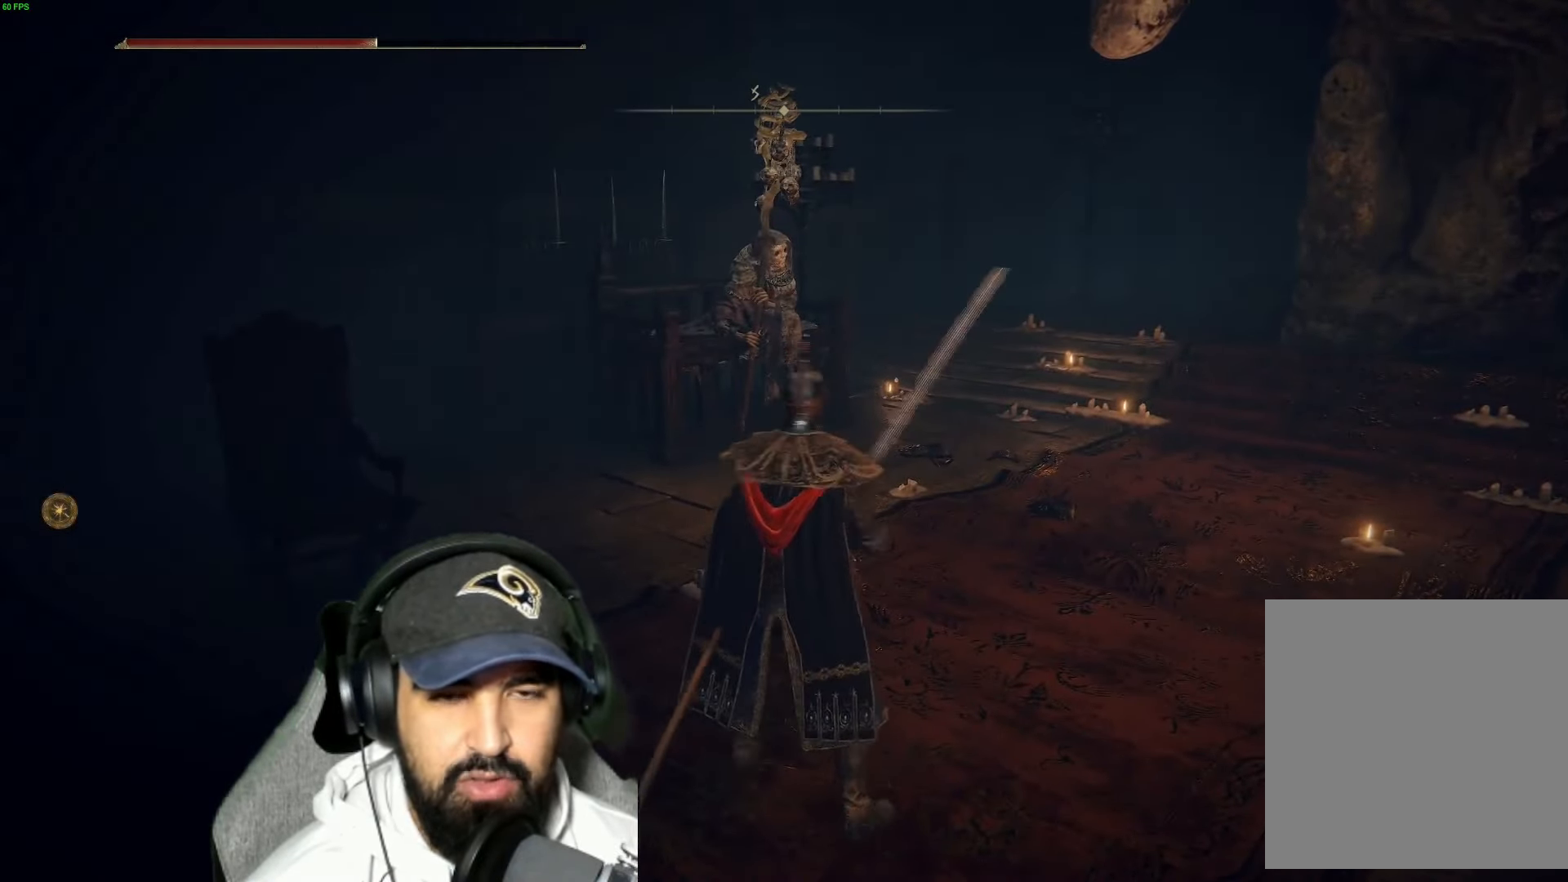
{"buttons": [], "left_stick": "up-right", "right_stick": "left", "events": [[200, "left_stick", "down-right"], [416, "left_stick", "up-right"], [416, "right_stick", "left"]]}
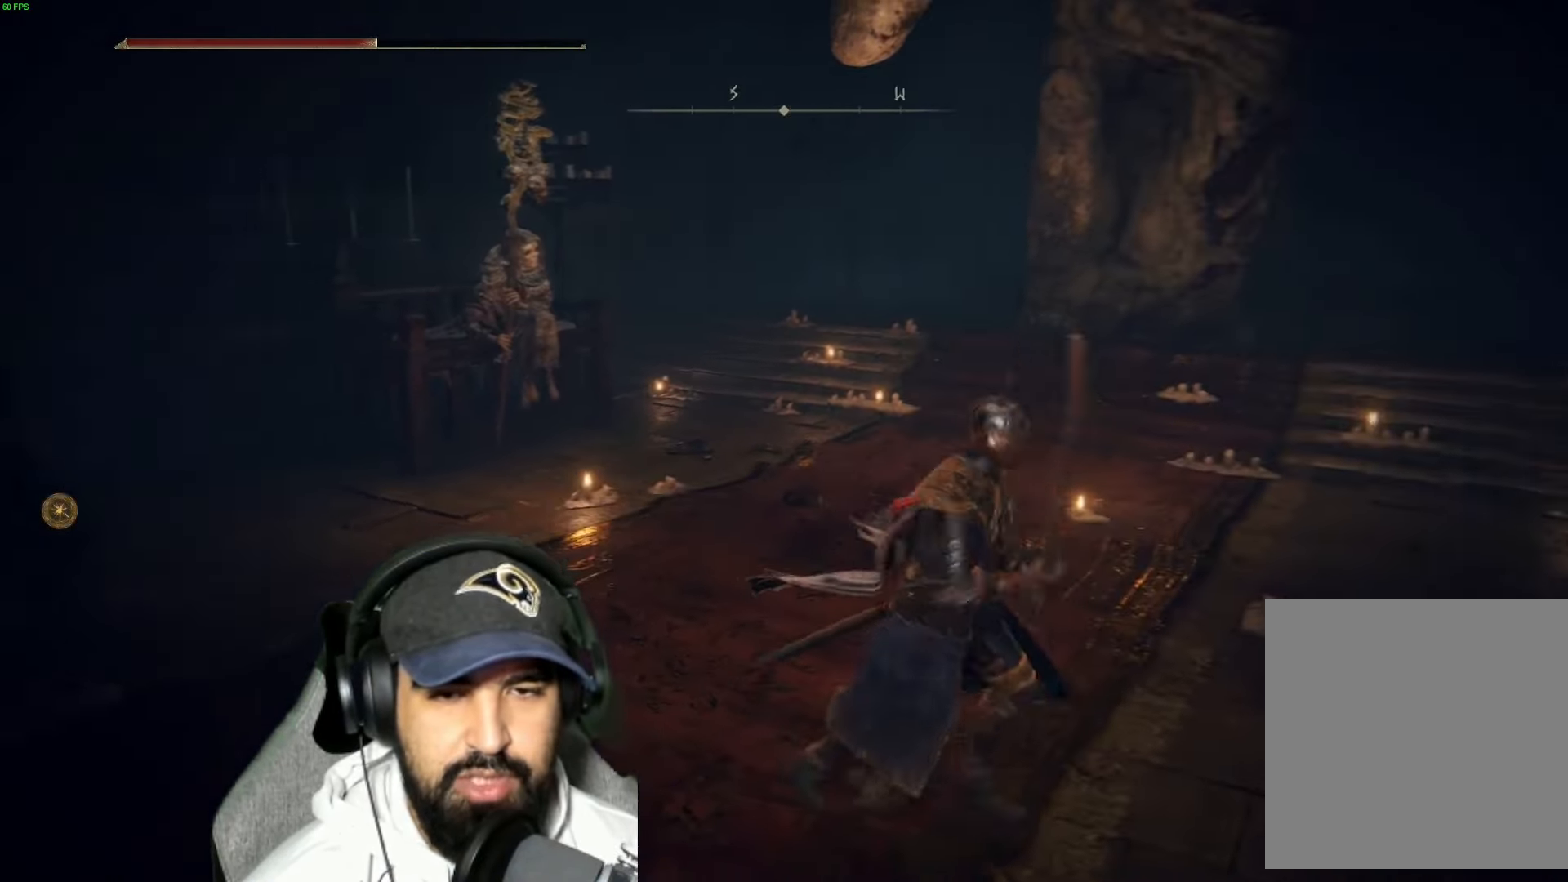
{"buttons": [], "left_stick": "up", "right_stick": "center", "events": [[66, "left_stick", "up"], [167, "right_stick", "center"], [217, "left_stick", "center"], [467, "left_stick", "up"]]}
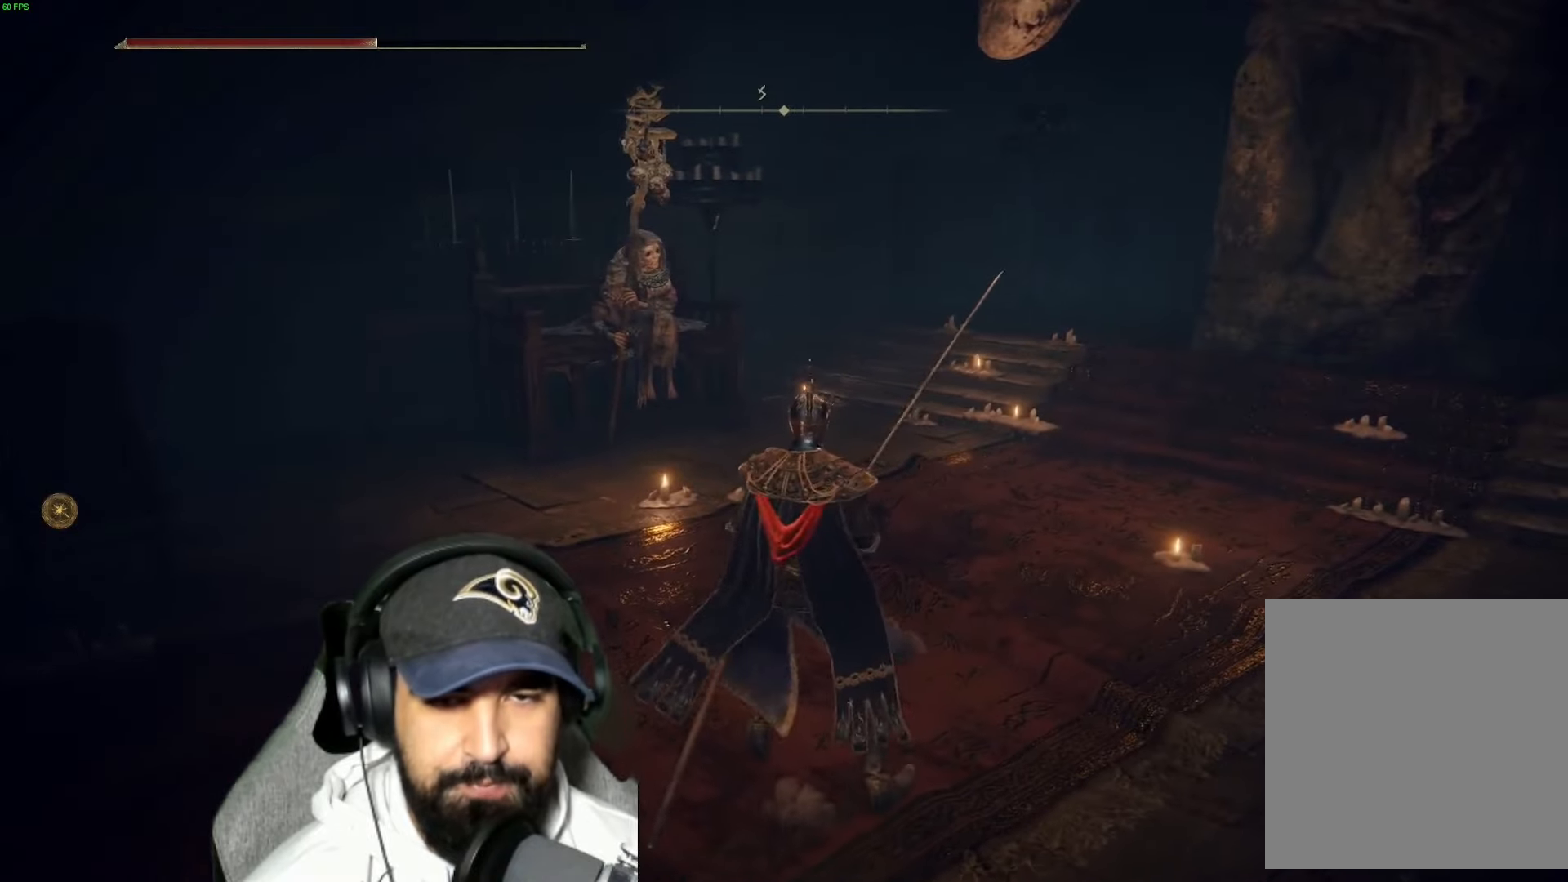
{"buttons": [], "left_stick": "up", "right_stick": "center", "events": [[200, "left_stick", "center"], [217, "right_stick", "down-left"], [367, "right_stick", "center"], [433, "left_stick", "up"]]}
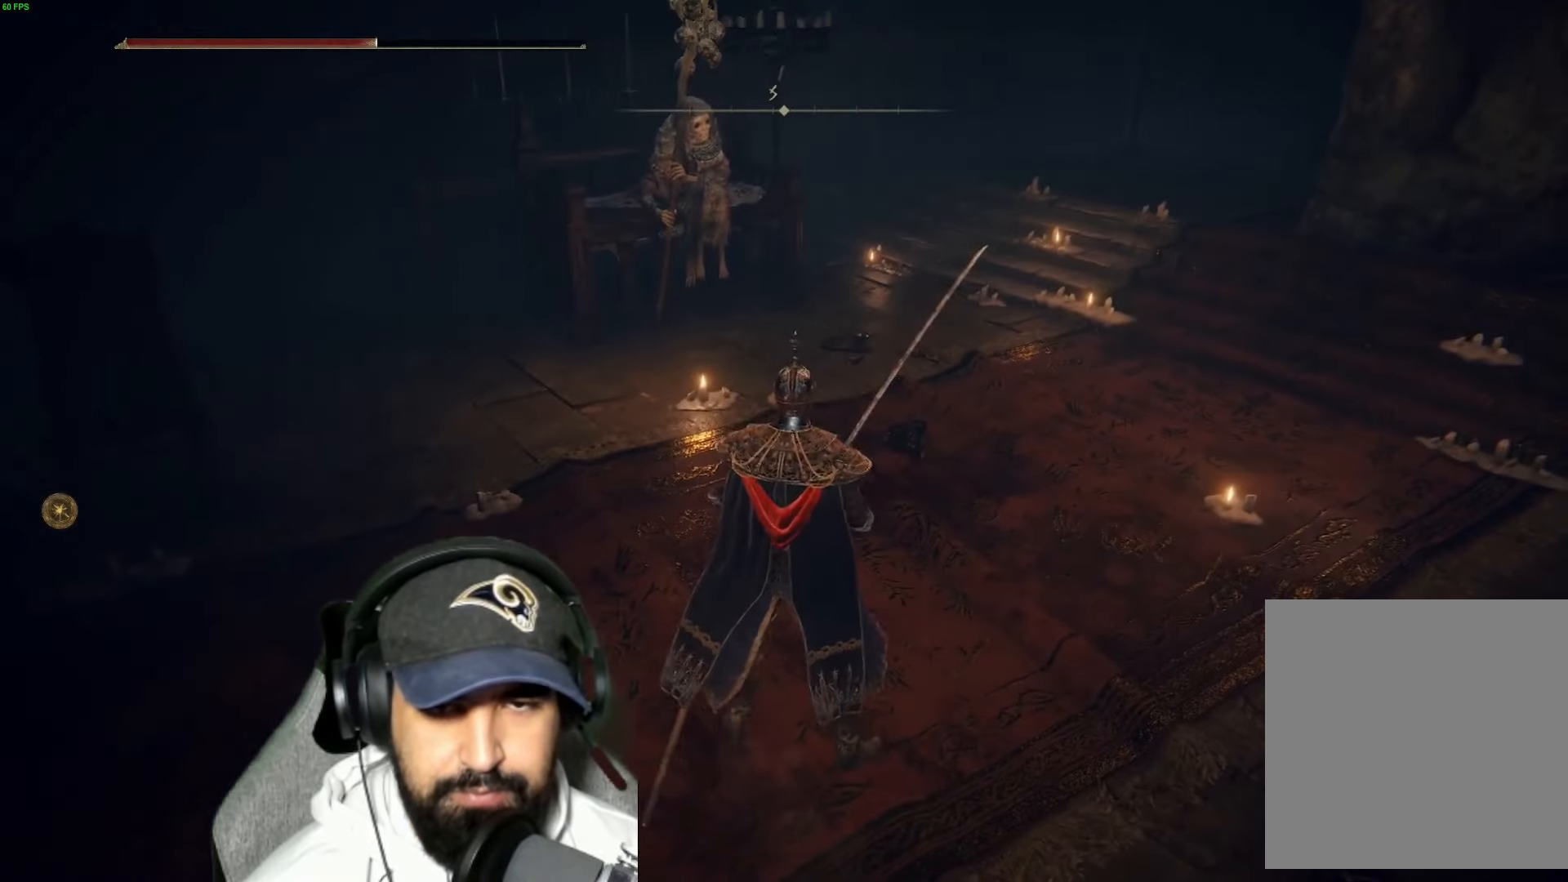
{"buttons": [], "left_stick": "up", "right_stick": "center", "events": [[133, "right_stick", "up-left"], [300, "right_stick", "center"]]}
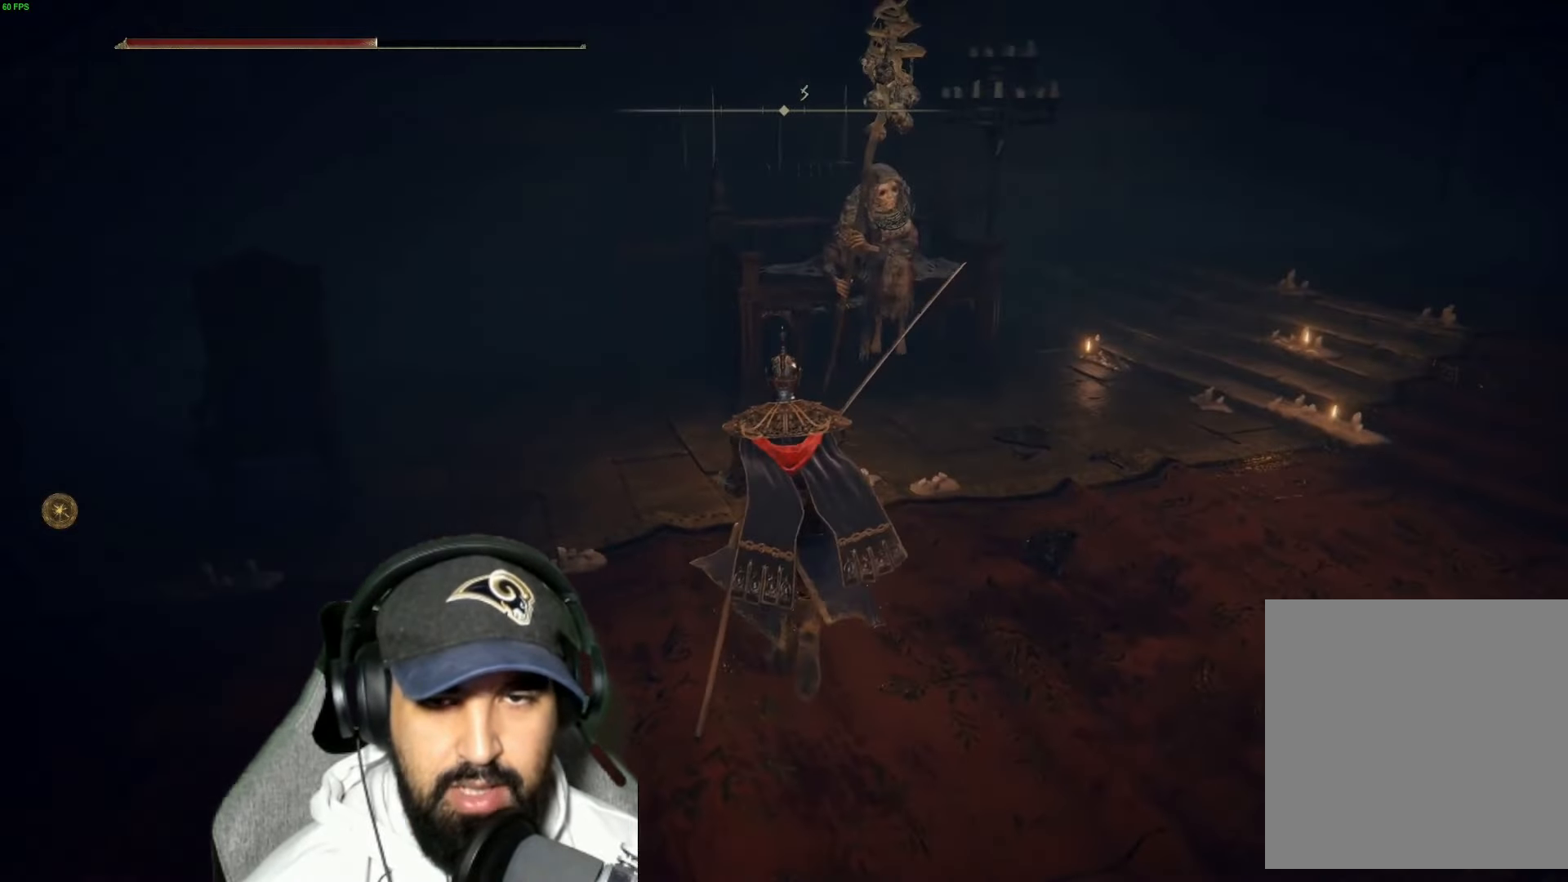
{"buttons": [], "left_stick": "up-right", "right_stick": "center", "events": [[333, "left_stick", "up-right"]]}
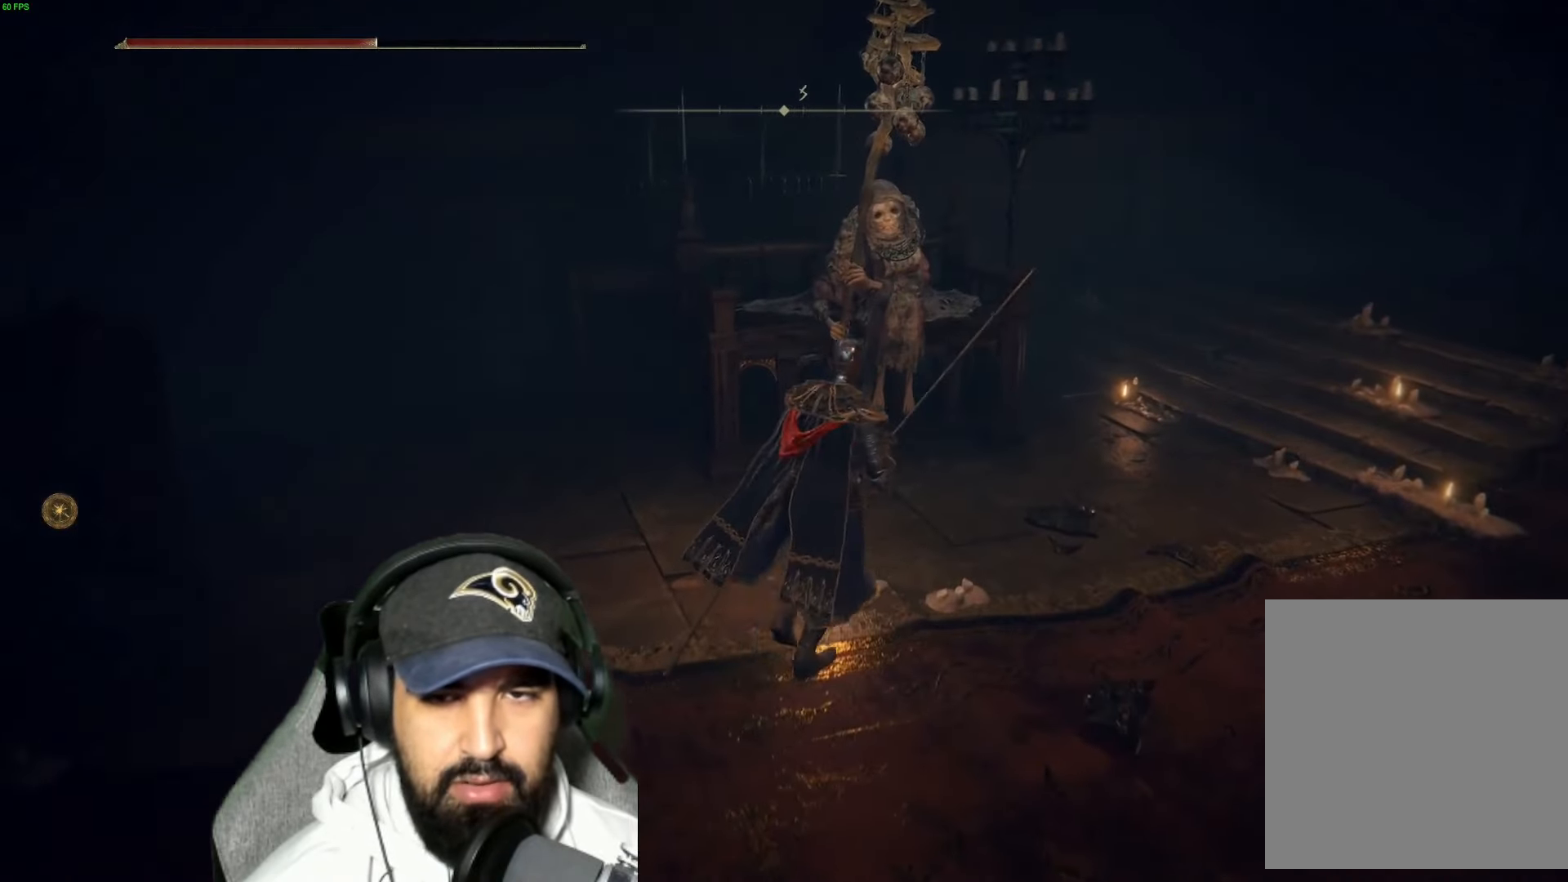
{"buttons": [], "left_stick": "up-right", "right_stick": "center", "events": []}
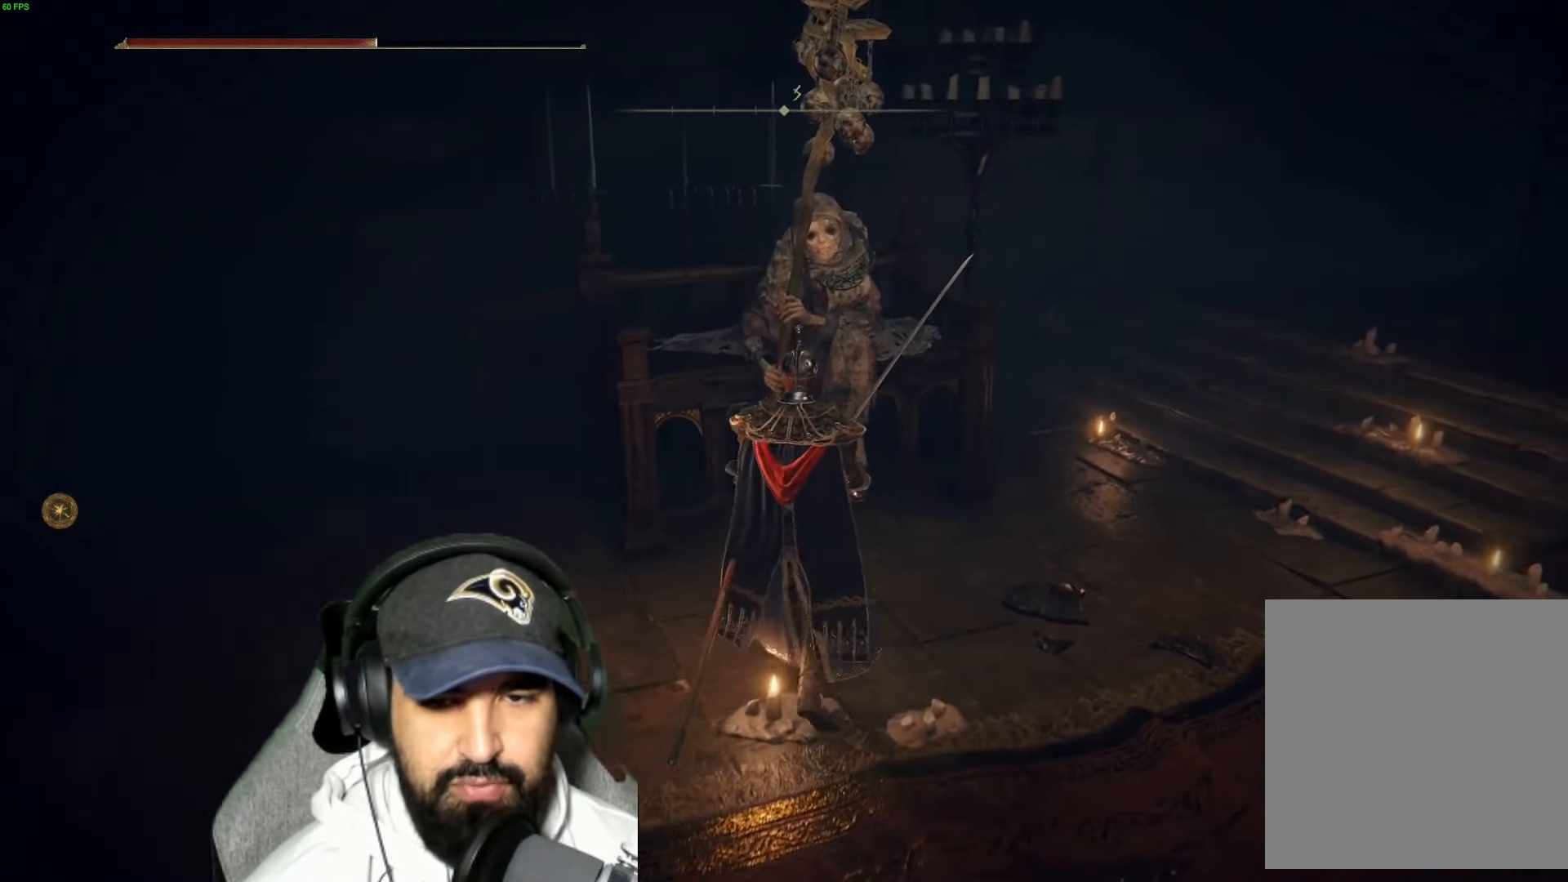
{"buttons": [], "left_stick": "center", "right_stick": "center", "events": [[267, "left_stick", "center"], [317, "Y", "down"], [433, "Y", "up"]]}
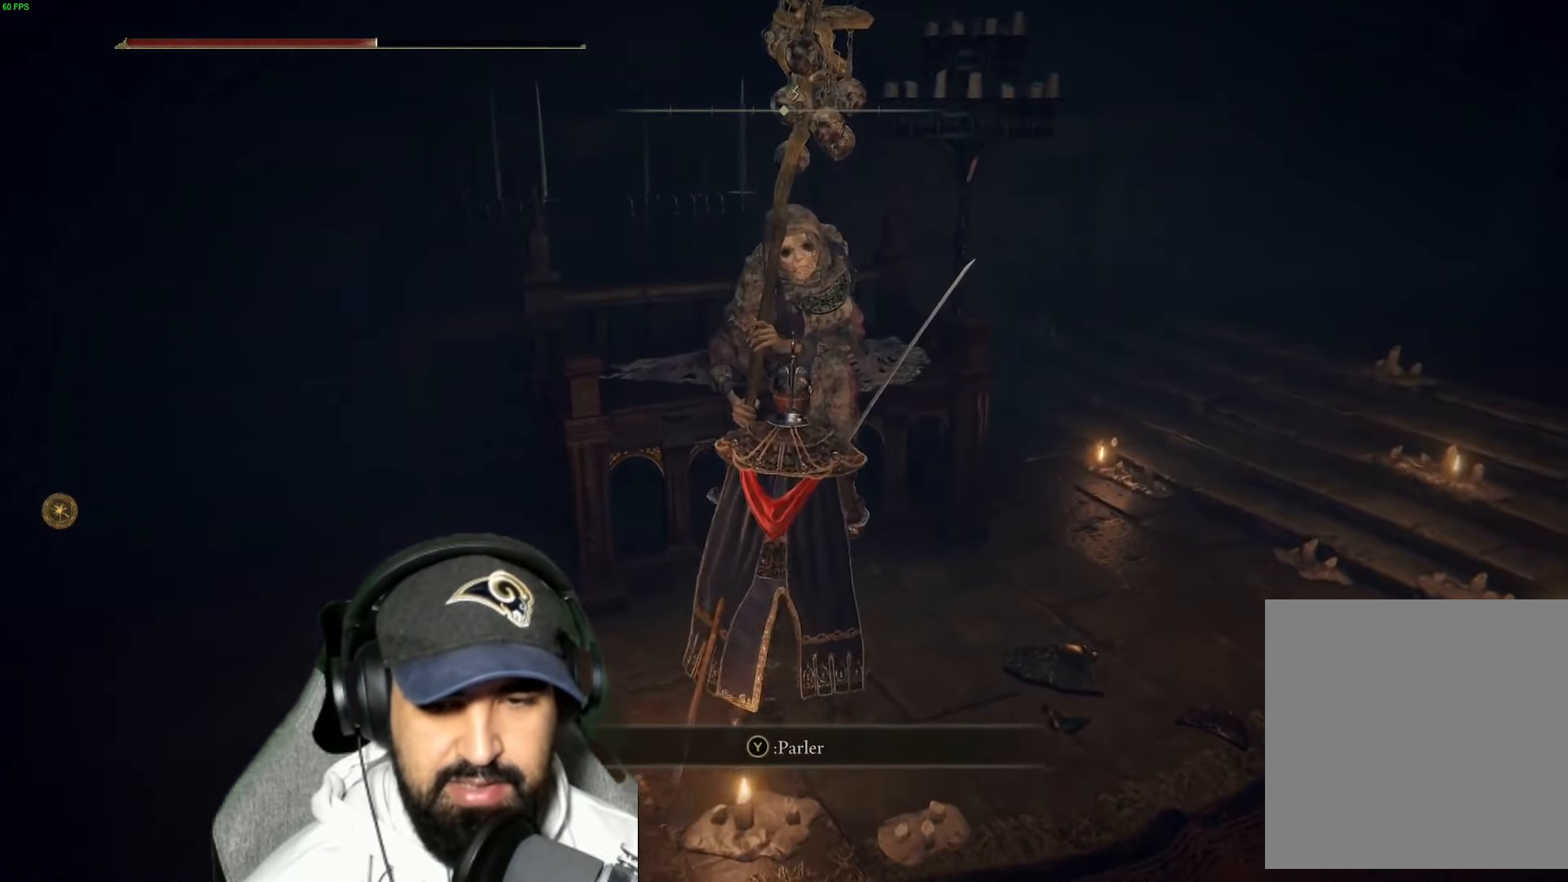
{"buttons": [], "left_stick": "center", "right_stick": "center", "events": []}
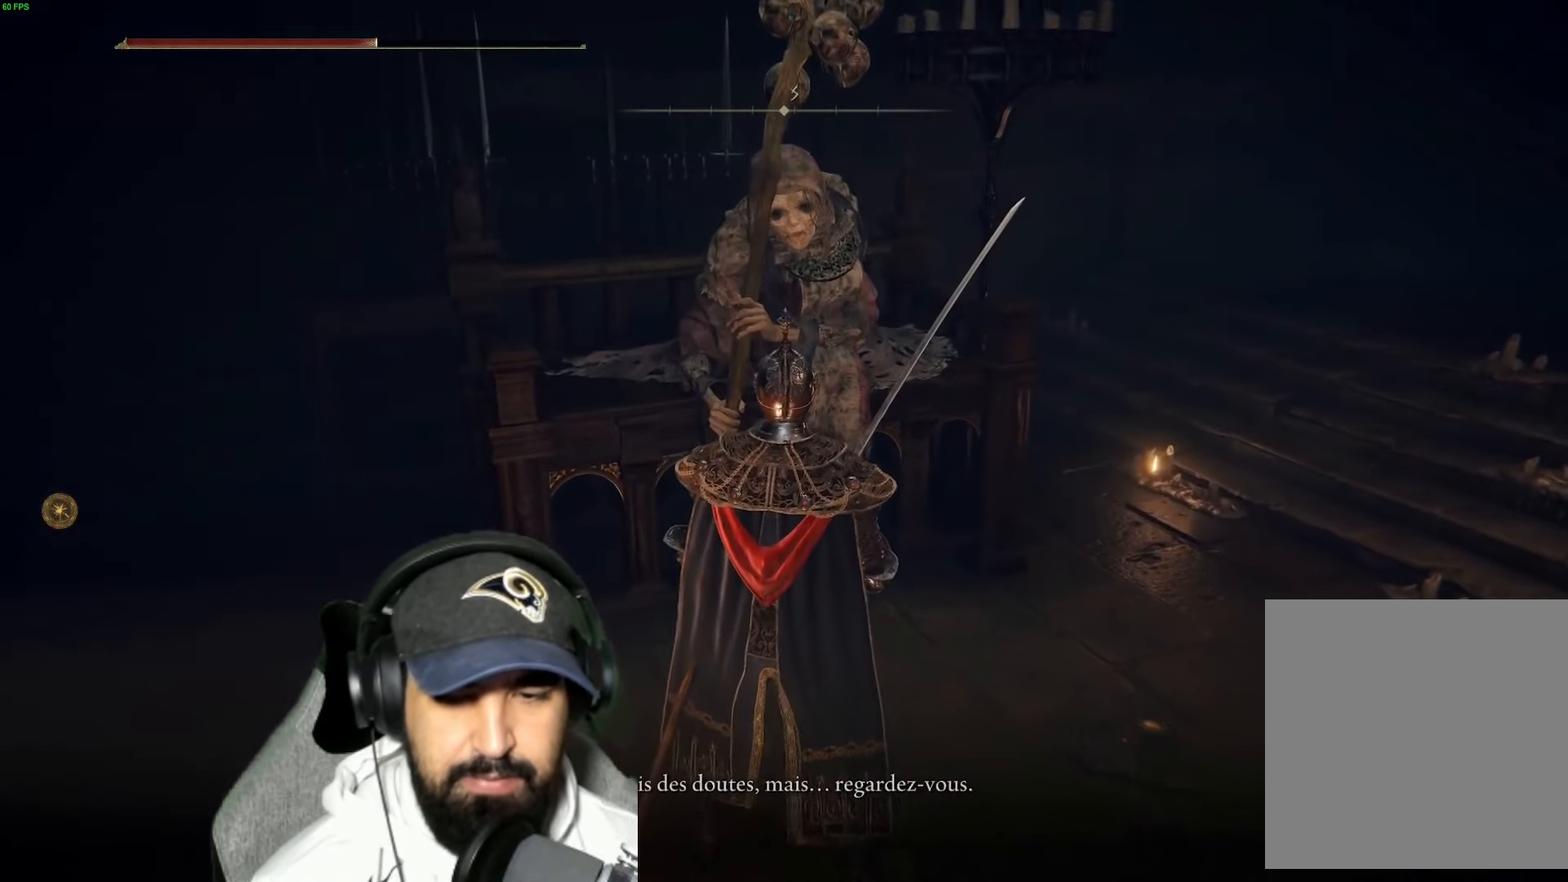
{"buttons": [], "left_stick": "center", "right_stick": "center", "events": []}
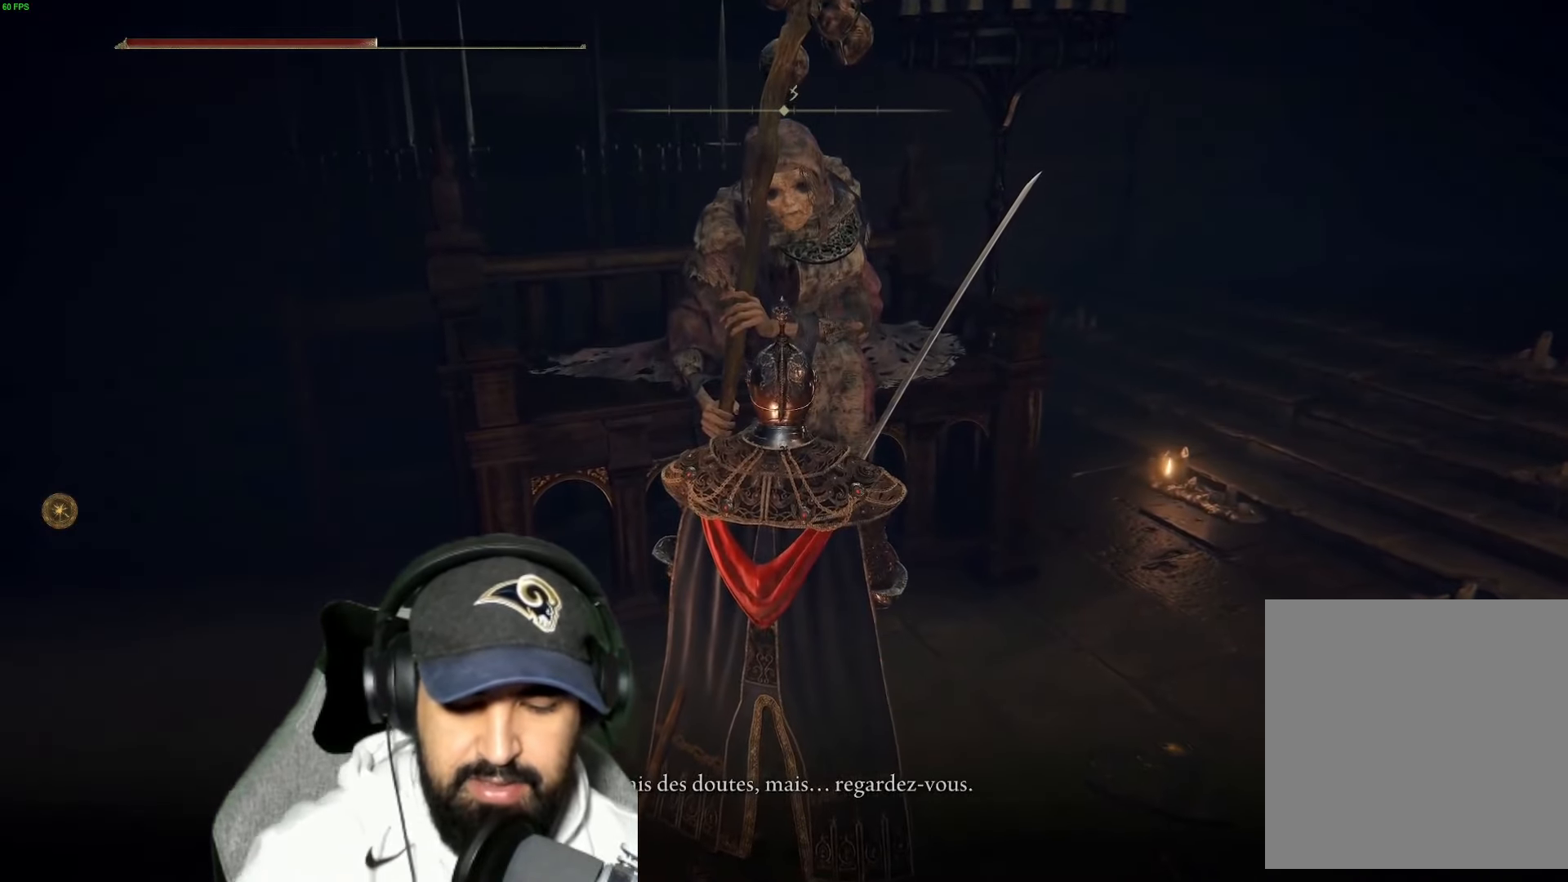
{"buttons": [], "left_stick": "center", "right_stick": "center", "events": []}
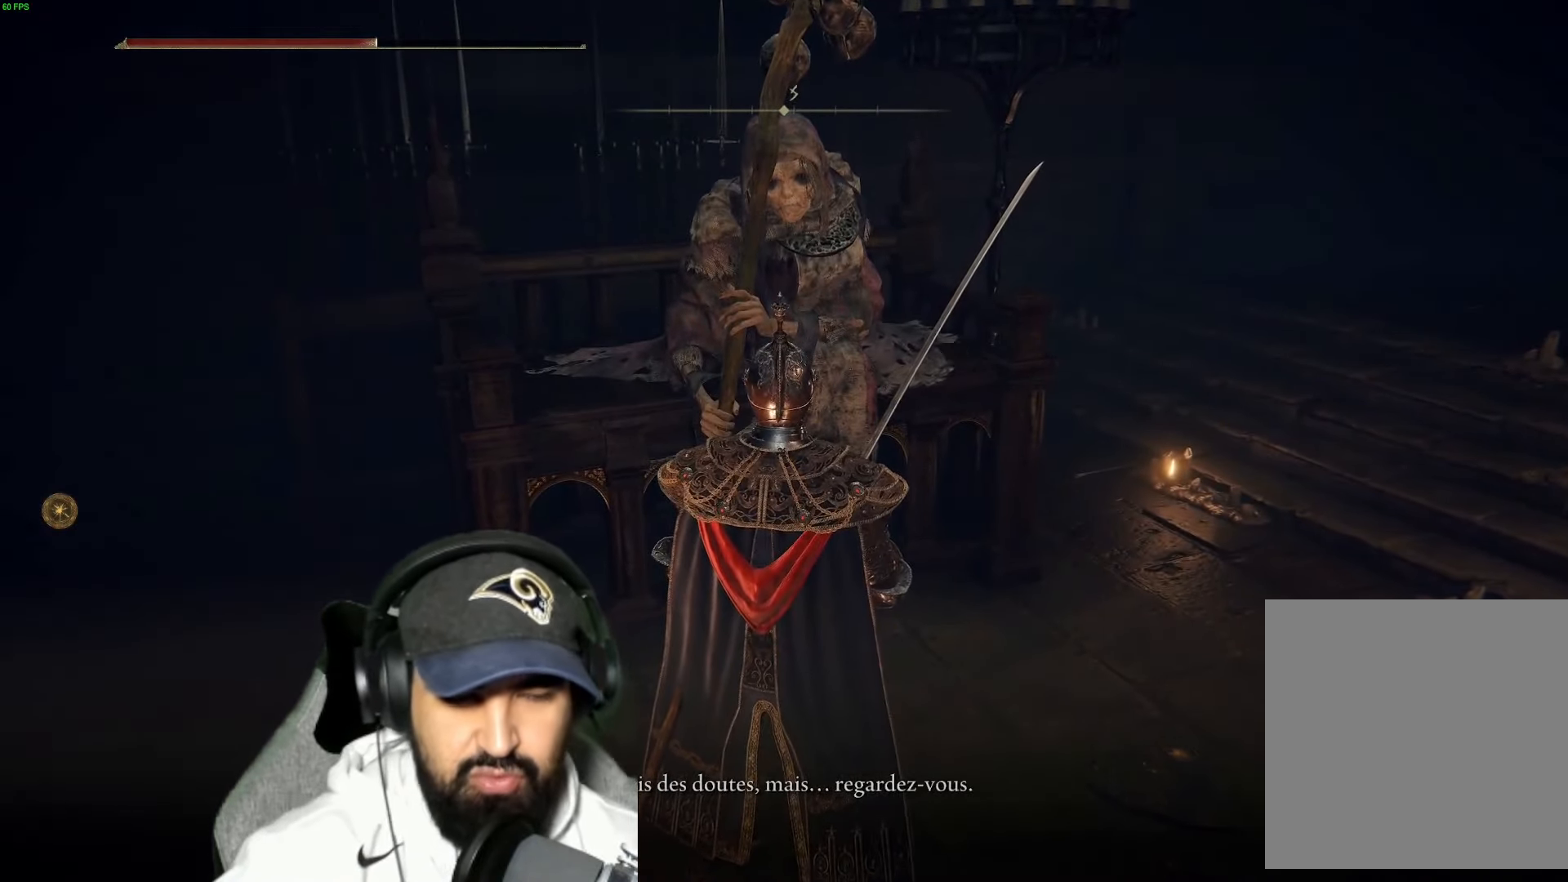
{"buttons": [], "left_stick": "center", "right_stick": "center", "events": []}
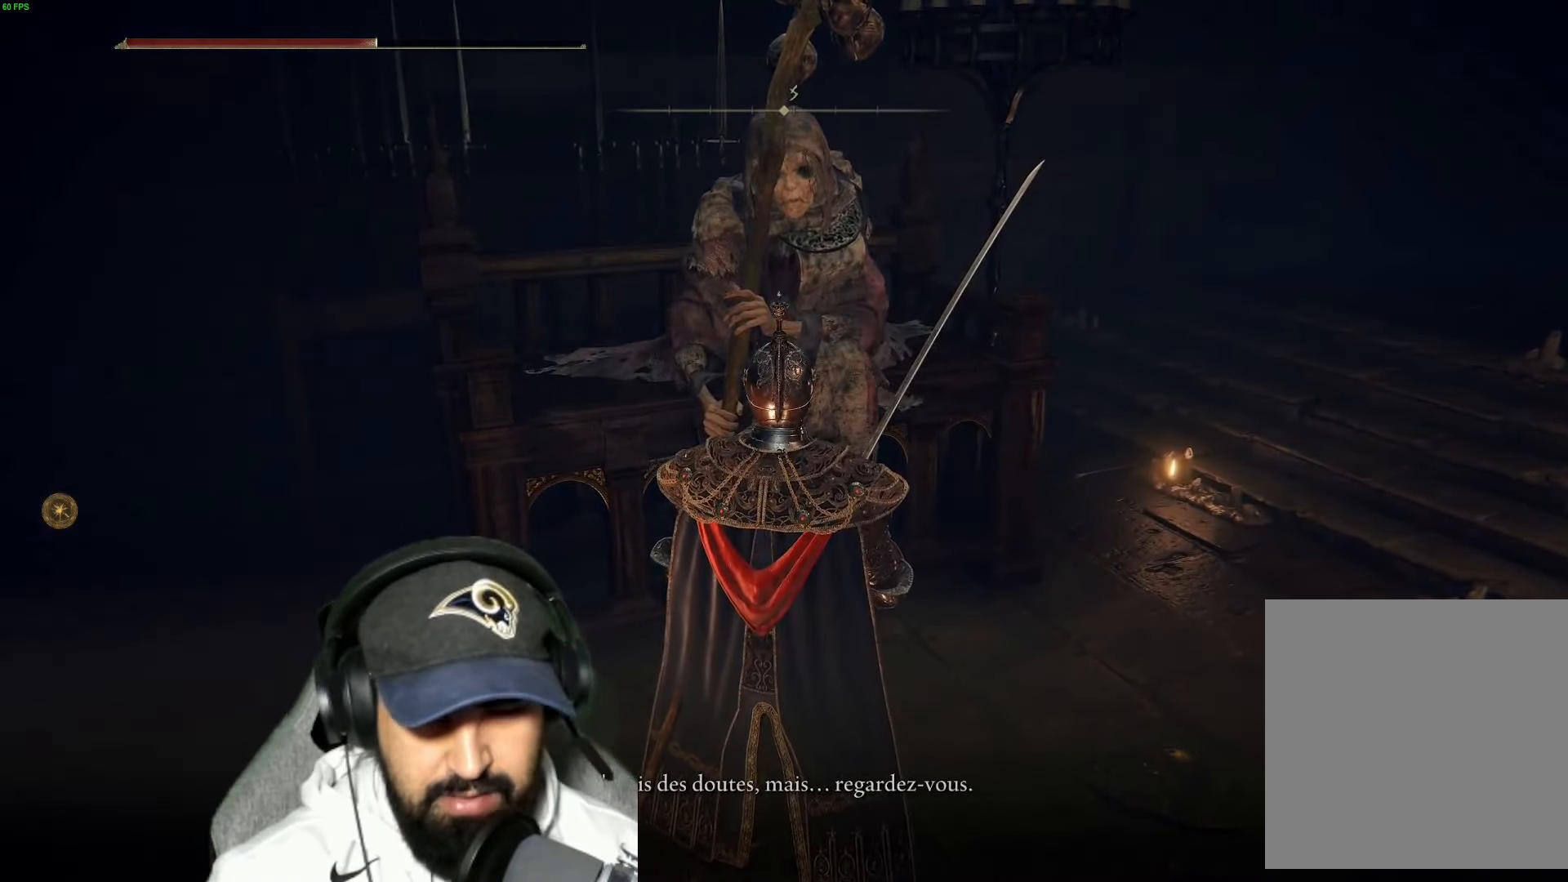
{"buttons": [], "left_stick": "center", "right_stick": "center", "events": []}
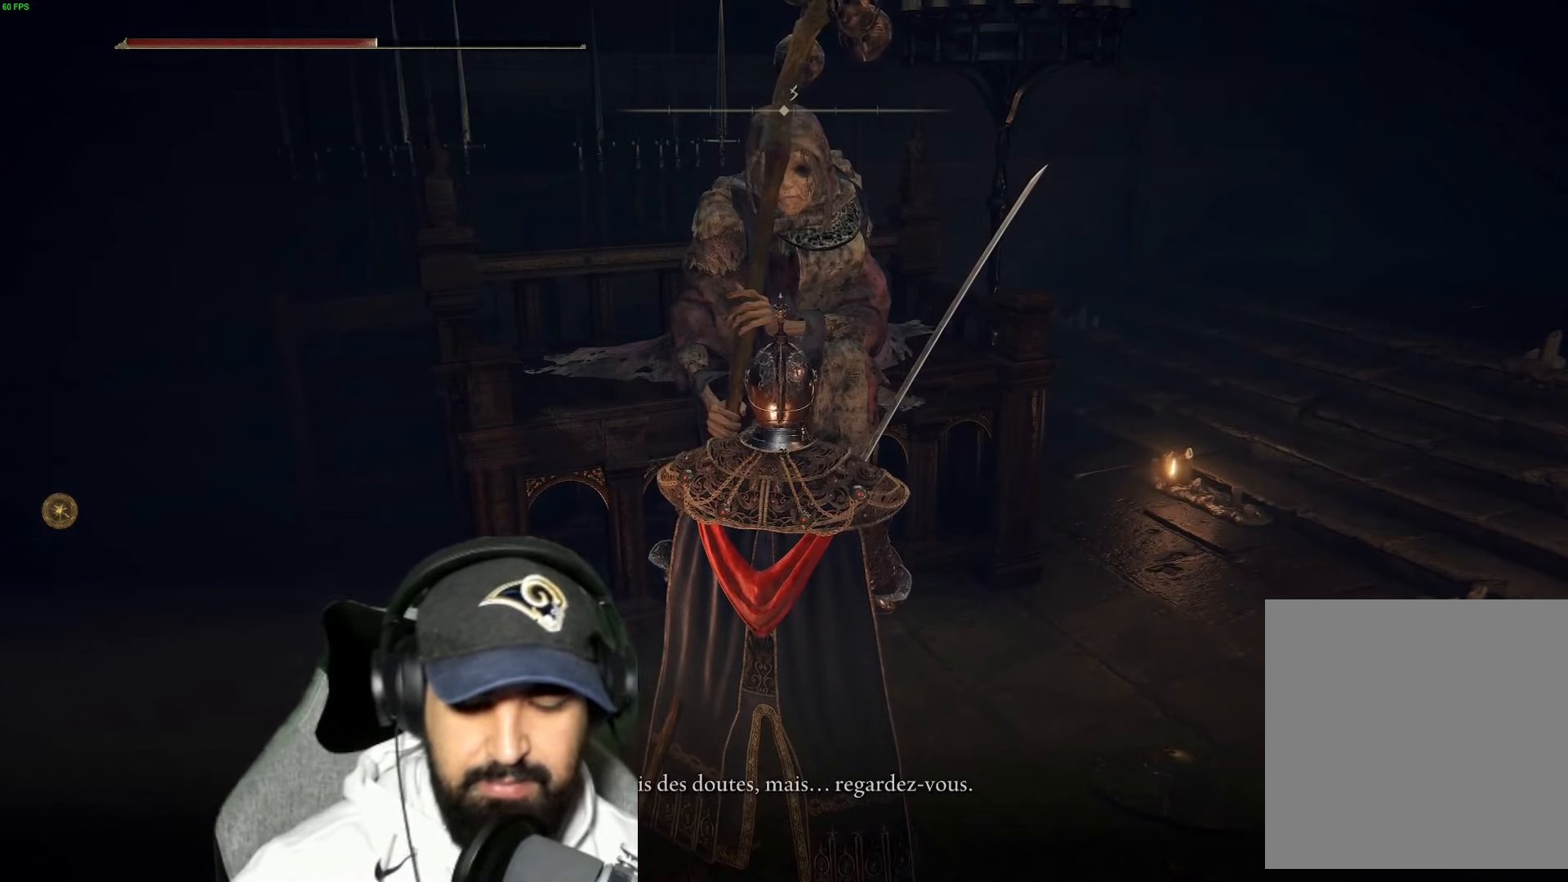
{"buttons": [], "left_stick": "center", "right_stick": "center", "events": []}
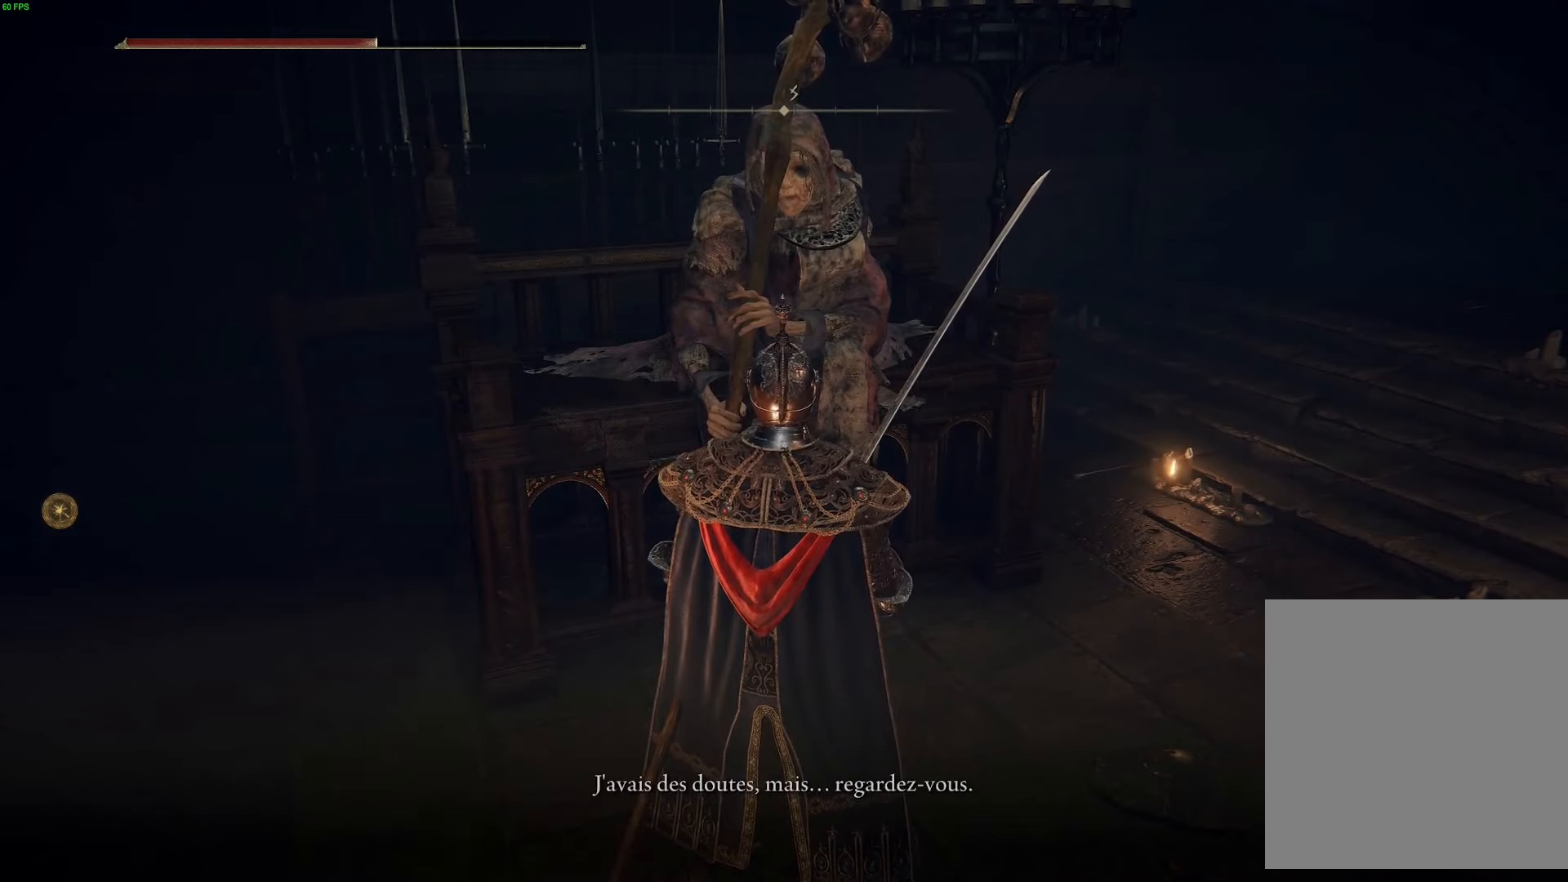
{"buttons": [], "left_stick": "center", "right_stick": "center", "events": []}